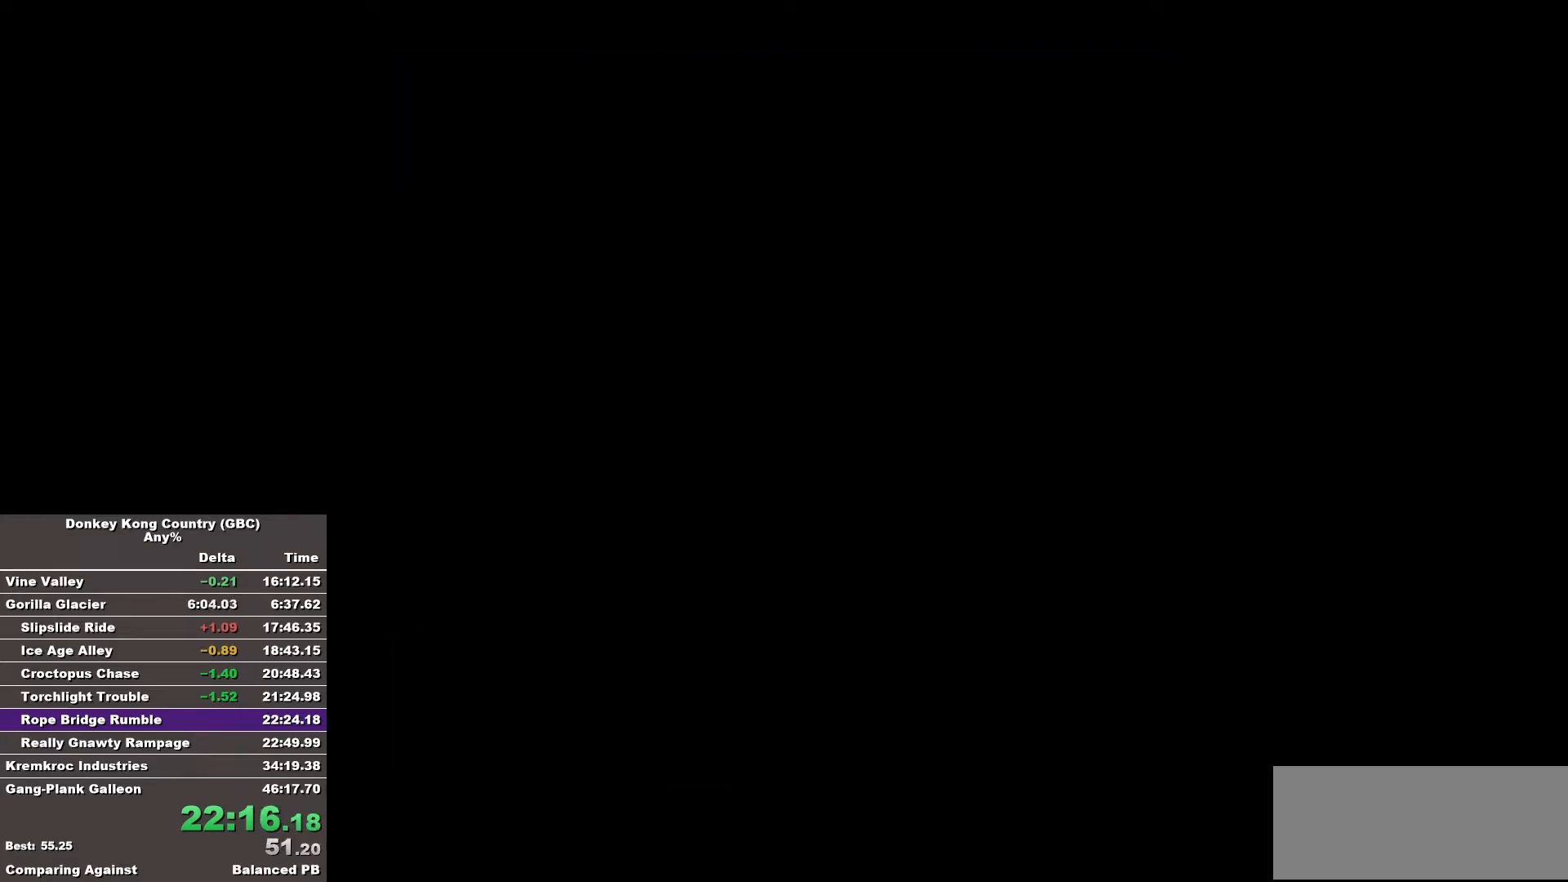
Gameplay with a controller (Nintendo layout); each line is a JSON object with the inputs held at the frame after it. "events" lists button and stick changes between this image and that frame as [ms after this image, input, new state], when the widget could be followed in between. Not read: A DPAD_DOWN L3 R3.
{"buttons": [], "events": []}
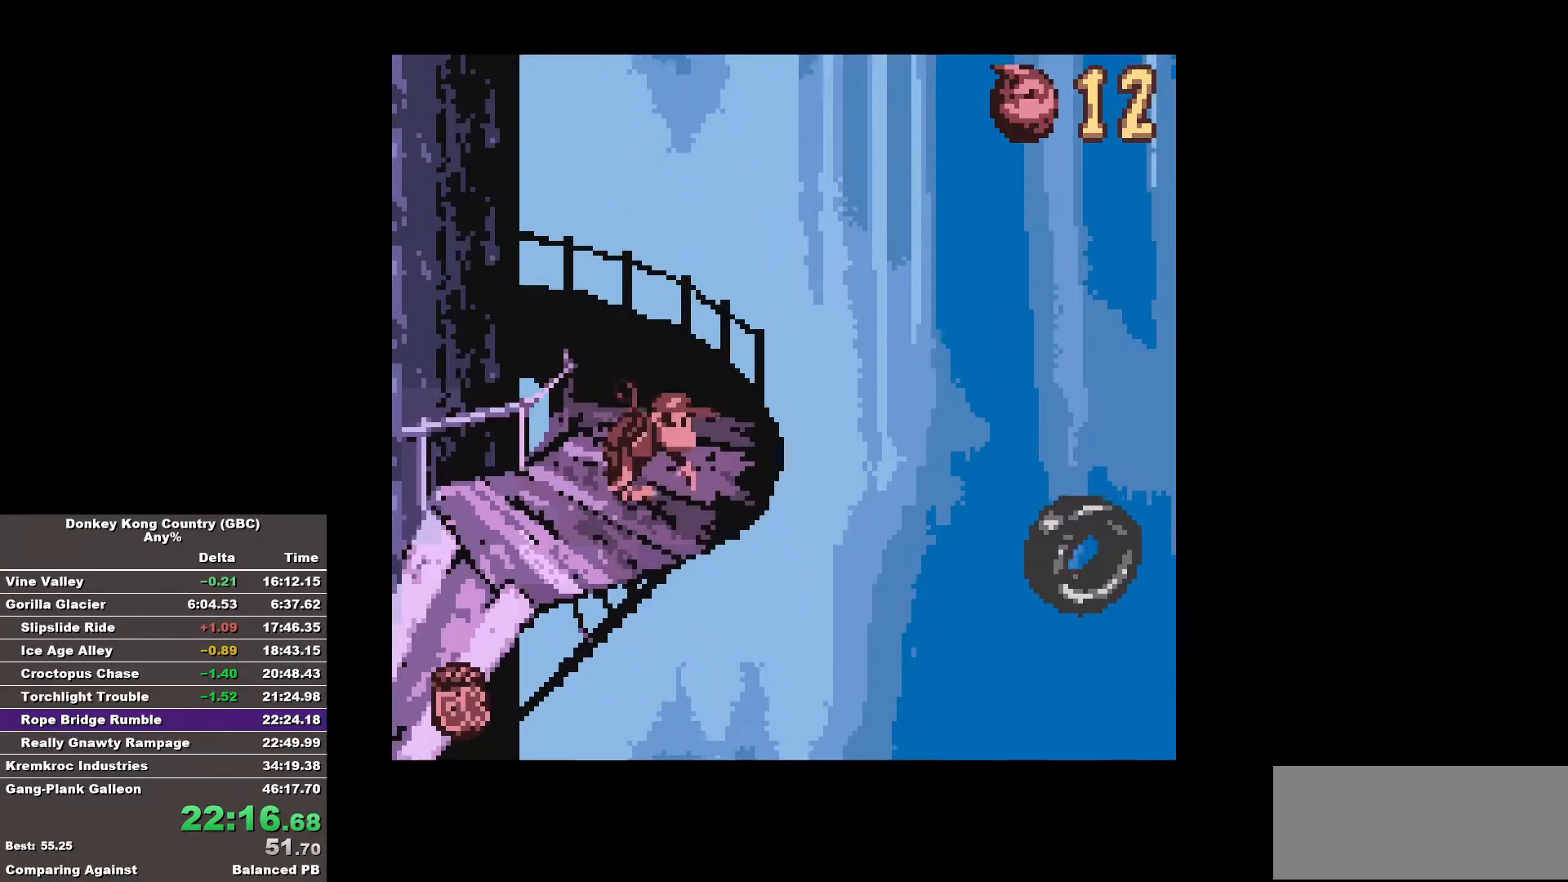
{"buttons": [], "events": [[67, "DPAD_RIGHT", "down"], [167, "DPAD_RIGHT", "up"]]}
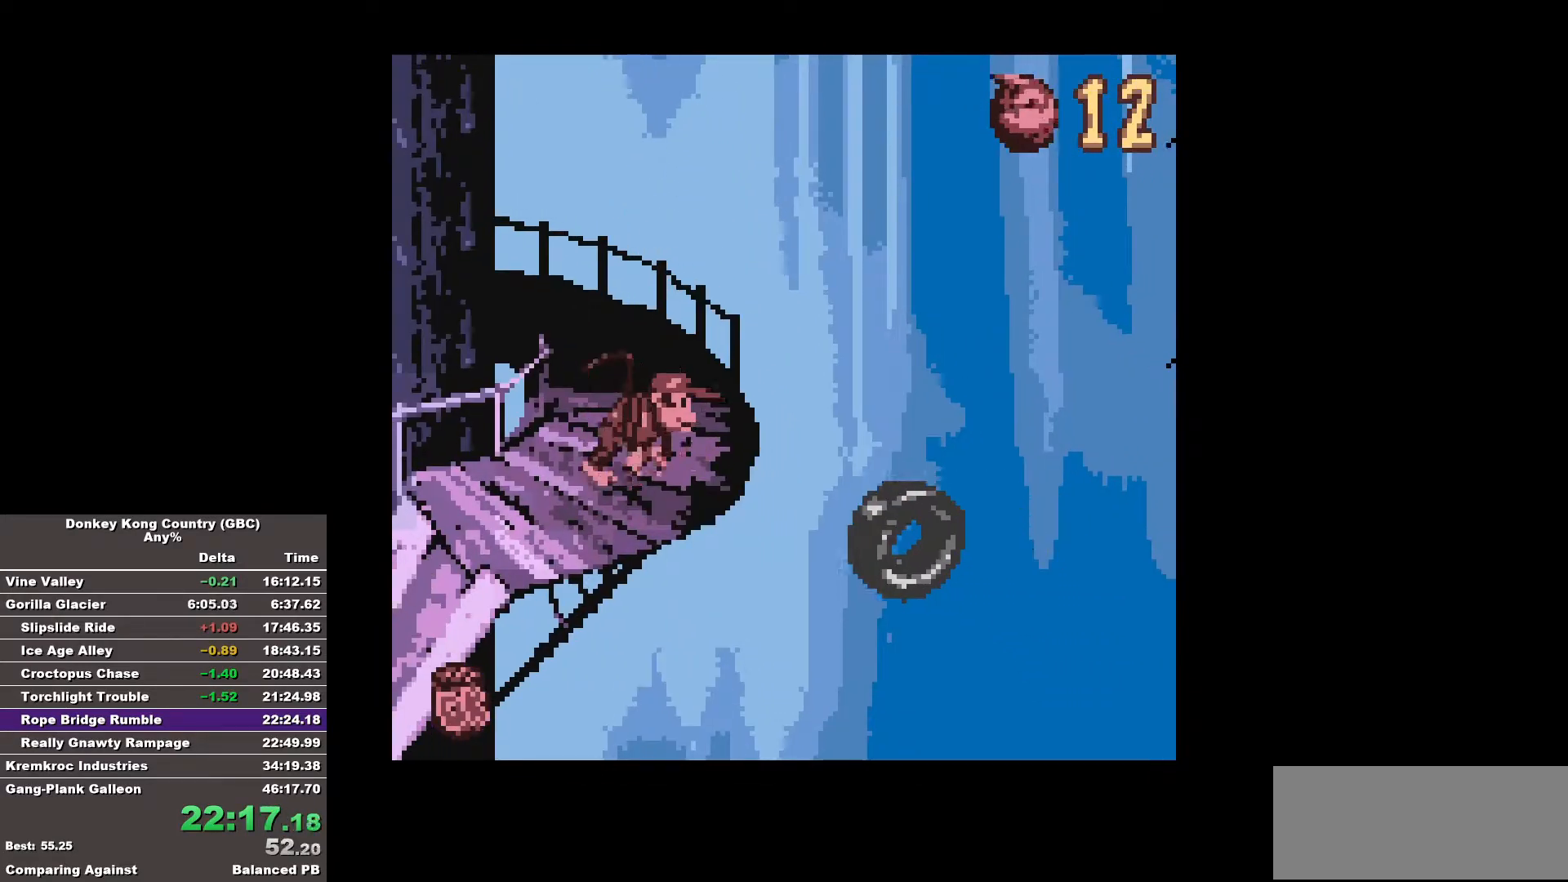
{"buttons": [], "events": []}
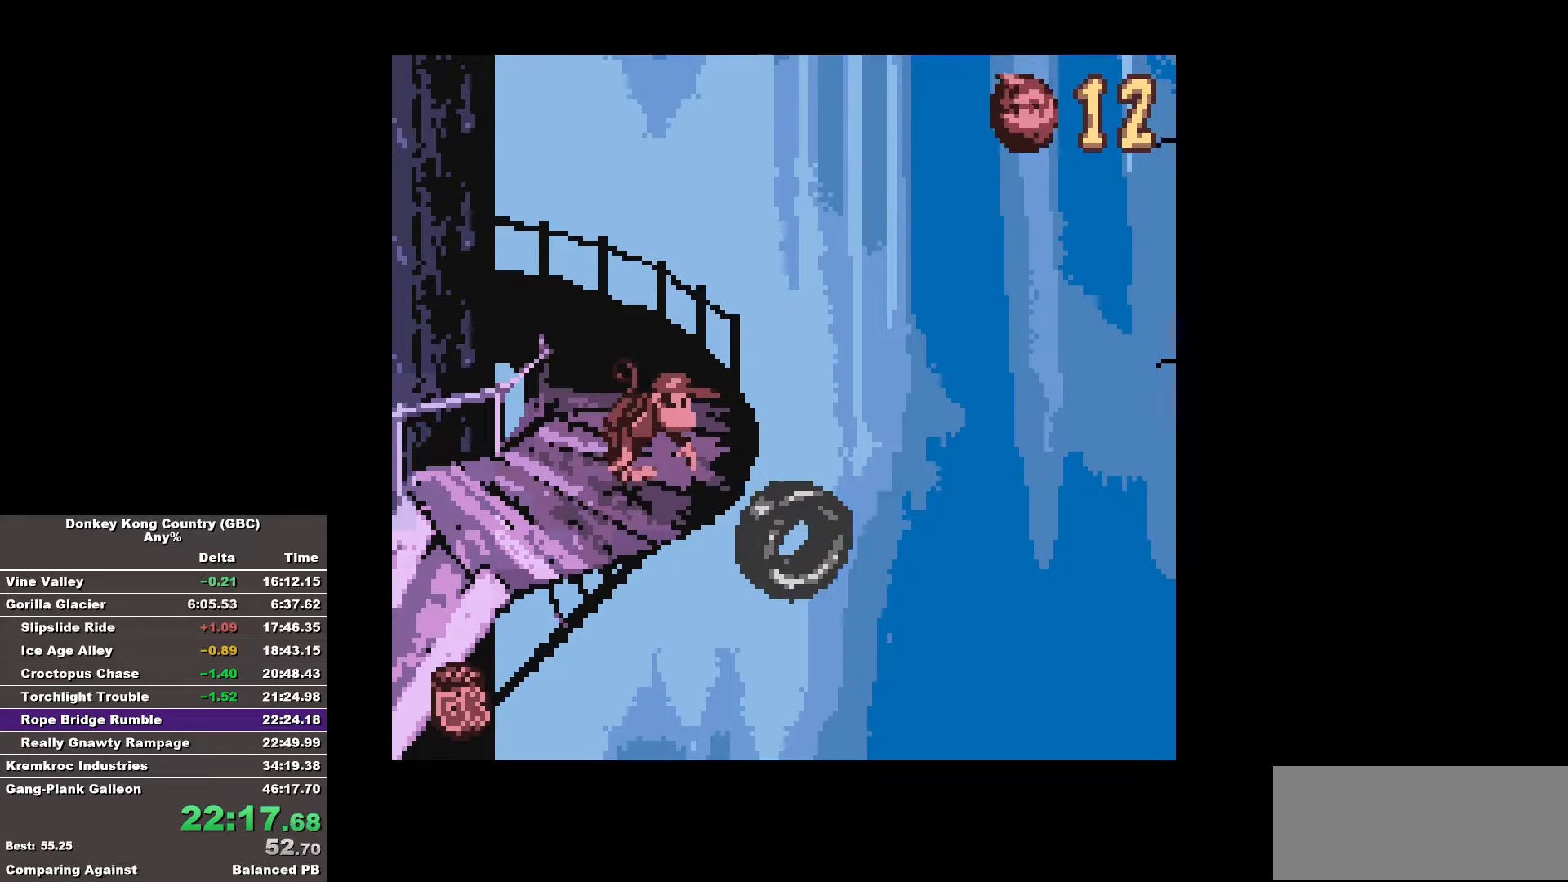
{"buttons": ["B", "DPAD_RIGHT"], "events": [[233, "DPAD_RIGHT", "down"], [283, "B", "down"]]}
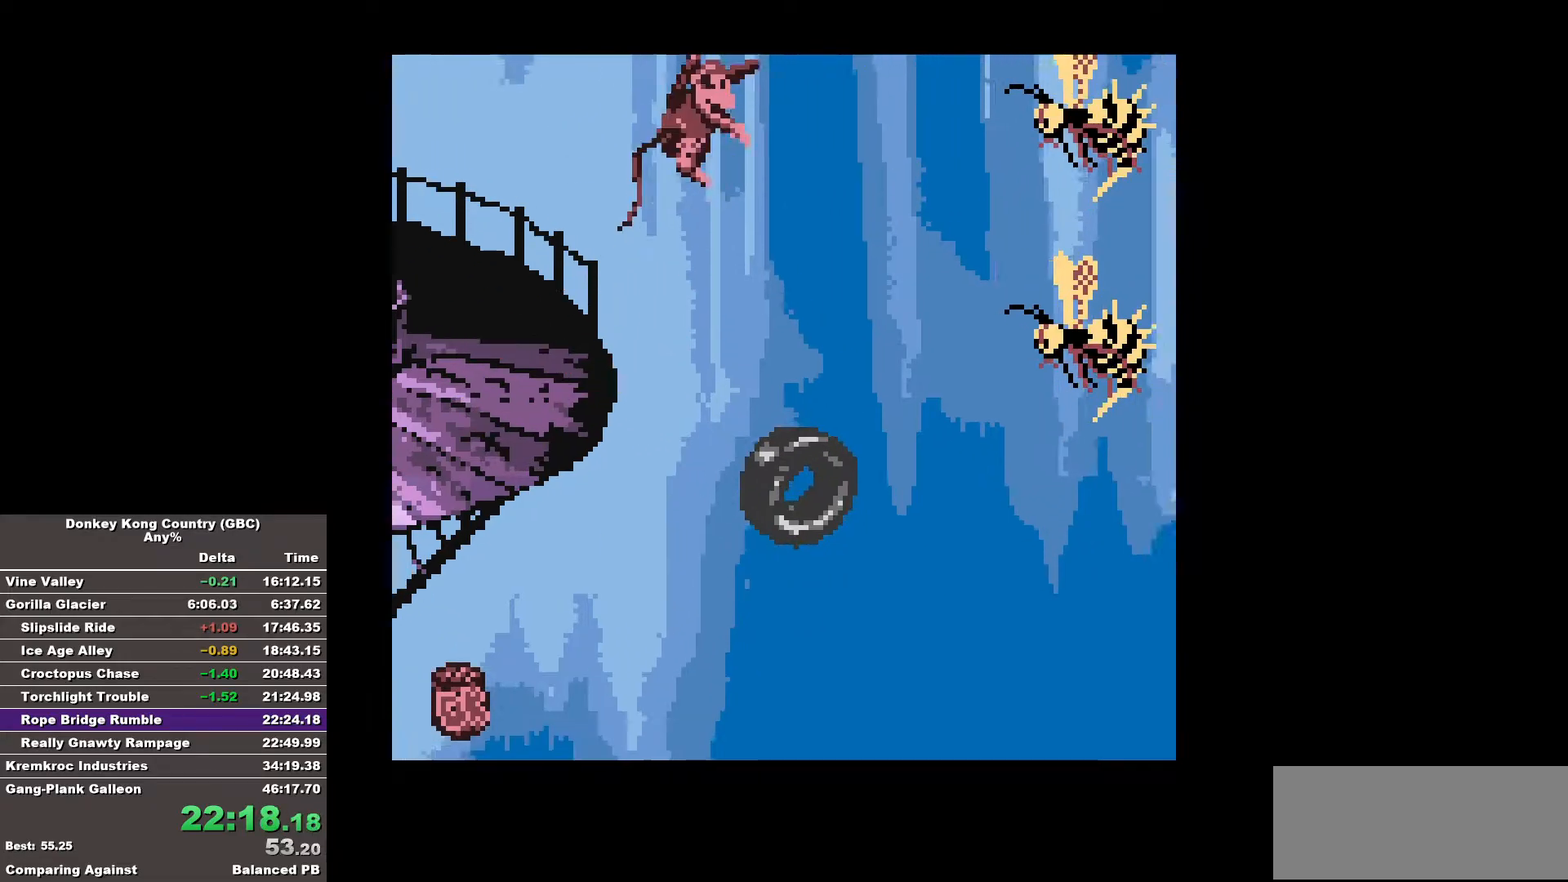
{"buttons": ["B"], "events": [[450, "DPAD_RIGHT", "up"]]}
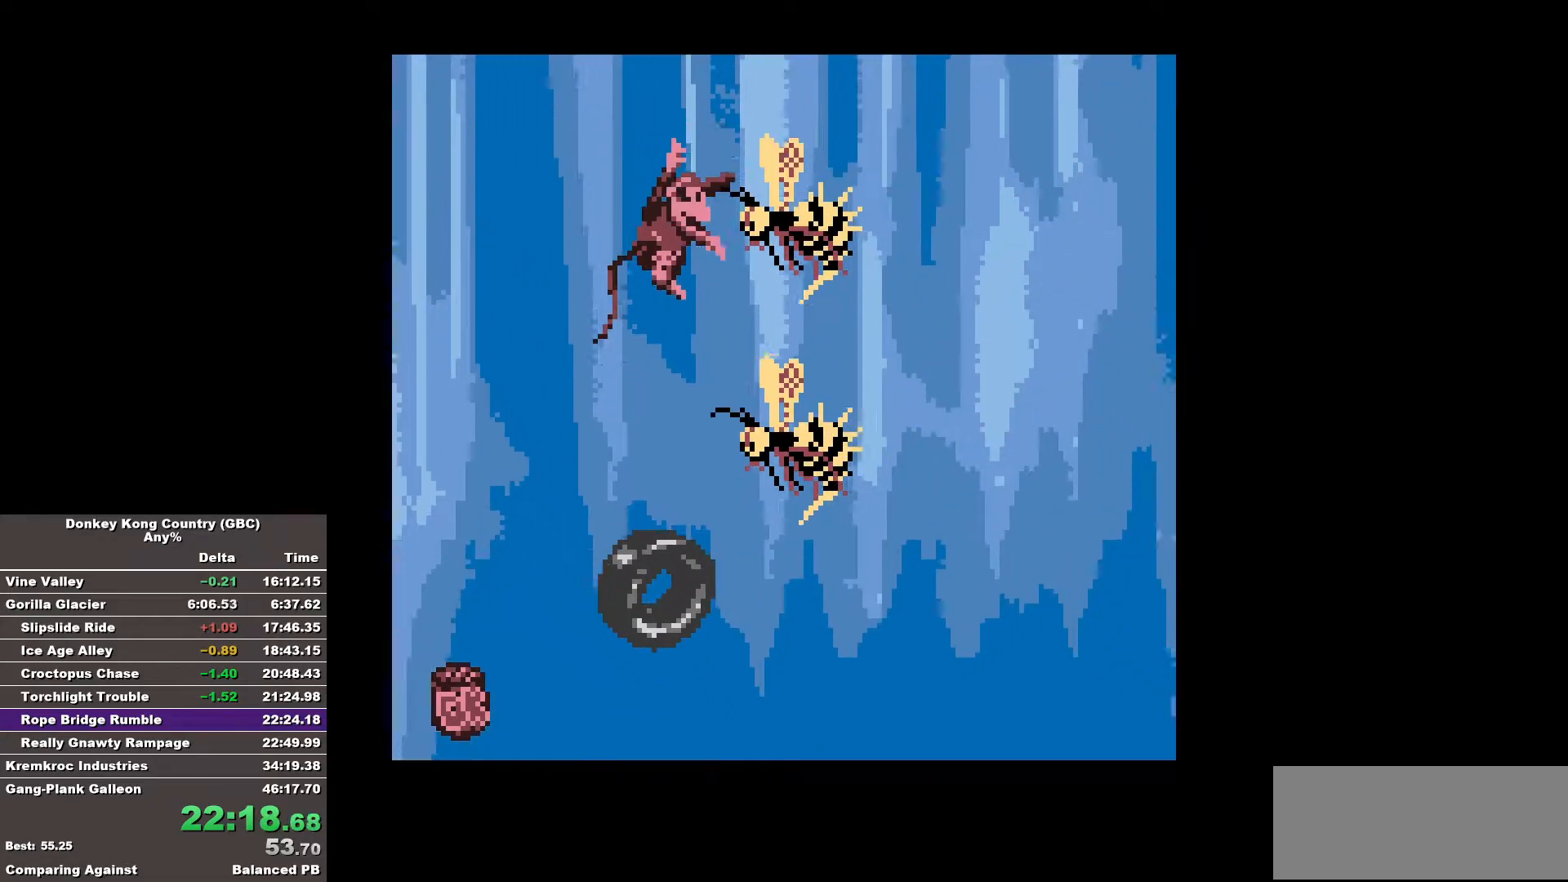
{"buttons": ["B", "DPAD_RIGHT"], "events": [[367, "DPAD_RIGHT", "down"]]}
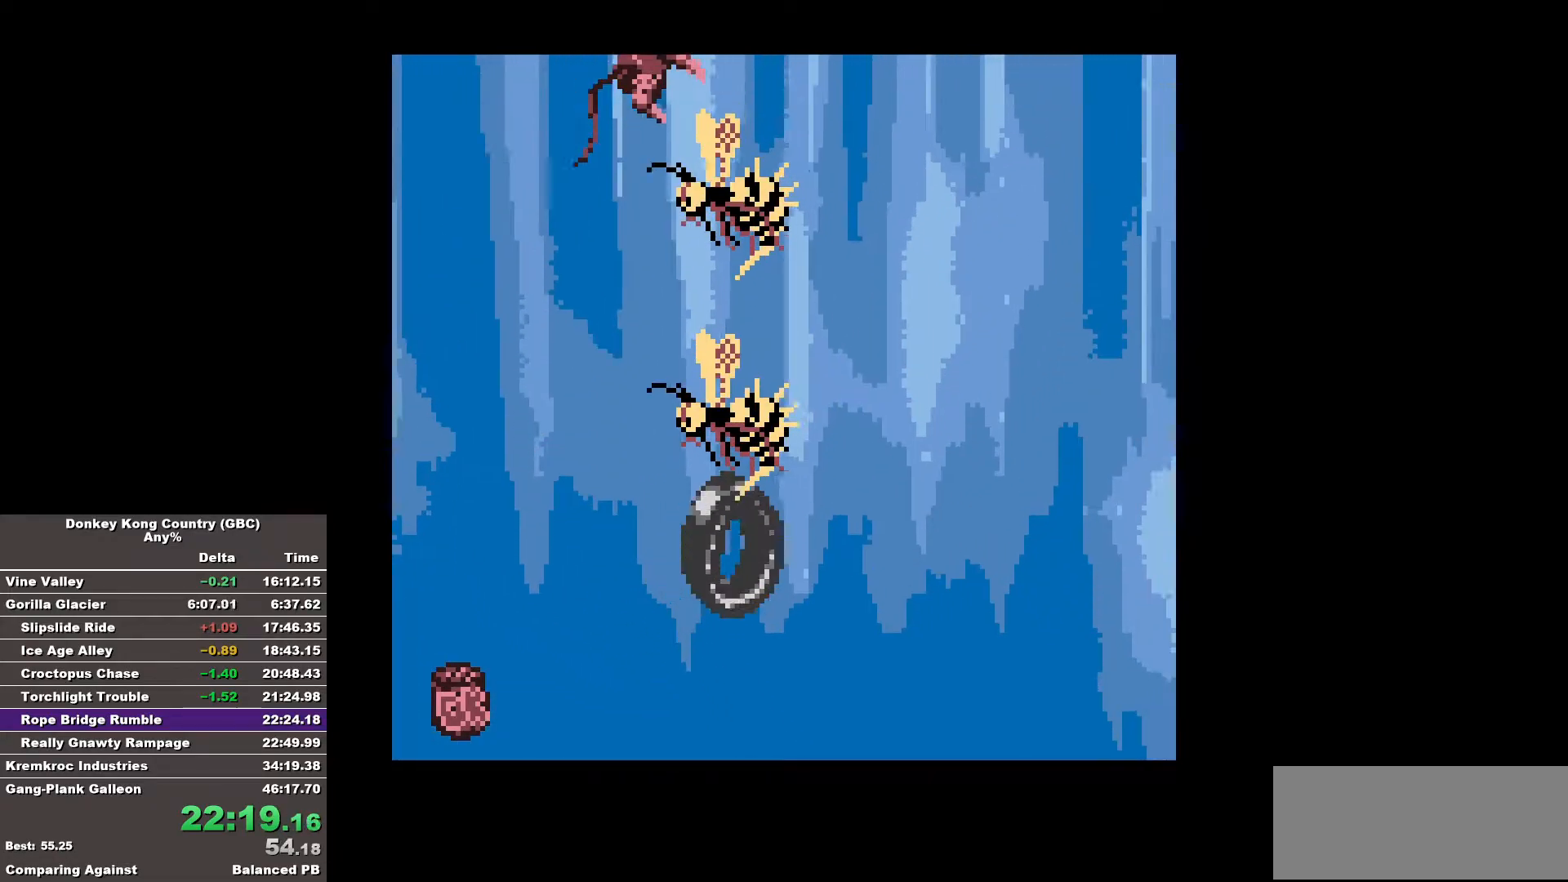
{"buttons": ["B", "DPAD_RIGHT"], "events": []}
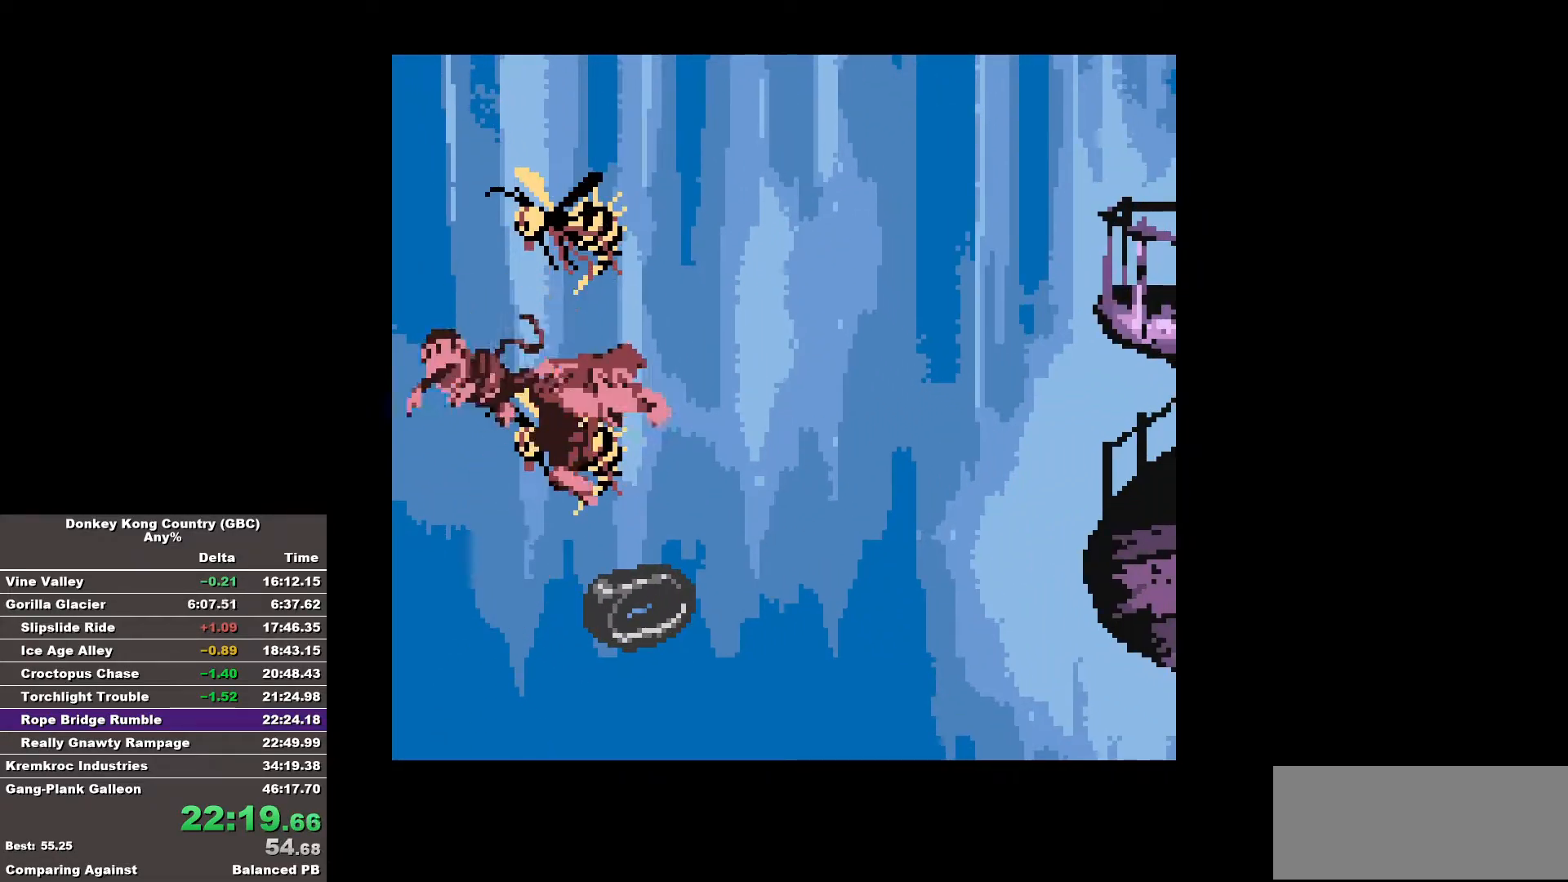
{"buttons": ["B", "DPAD_RIGHT"], "events": [[67, "DPAD_RIGHT", "up"], [217, "DPAD_RIGHT", "down"]]}
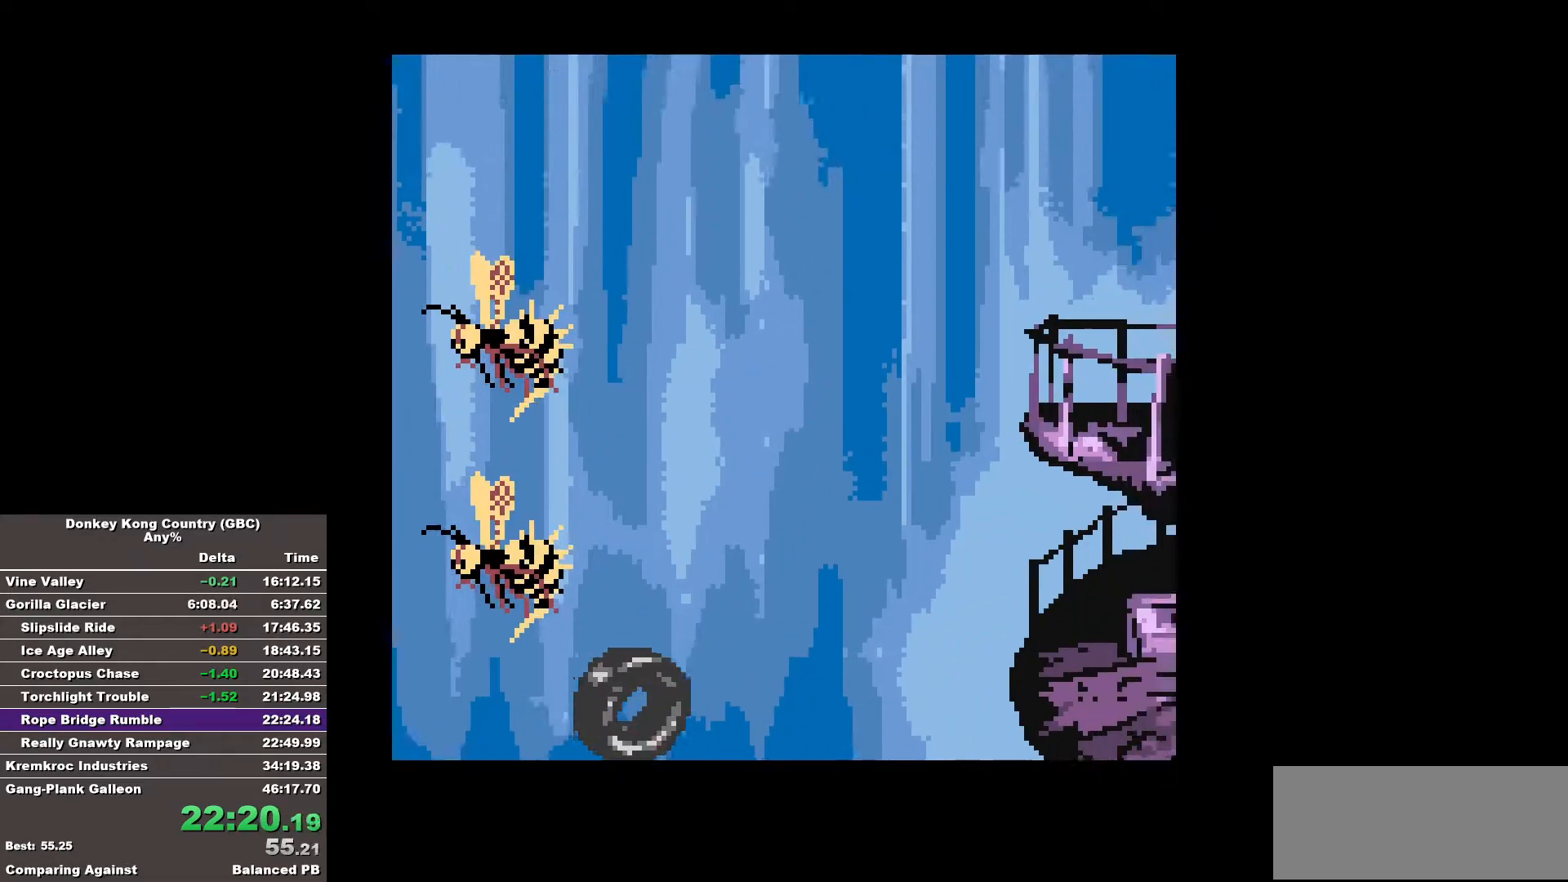
{"buttons": ["B", "DPAD_RIGHT"], "events": [[133, "DPAD_RIGHT", "up"], [467, "DPAD_RIGHT", "down"]]}
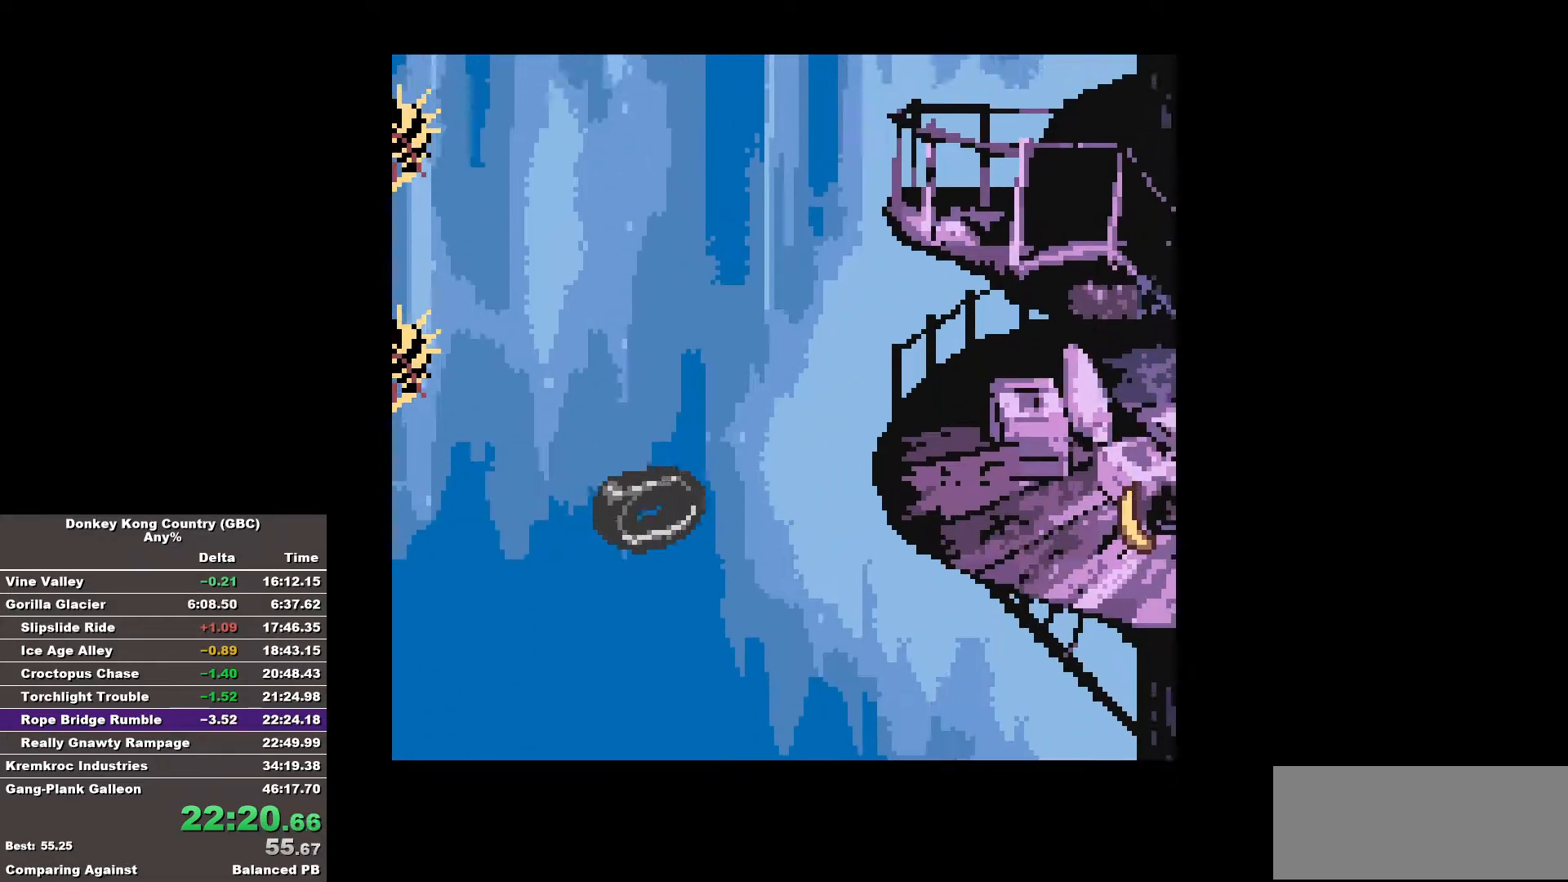
{"buttons": ["B", "DPAD_RIGHT"], "events": []}
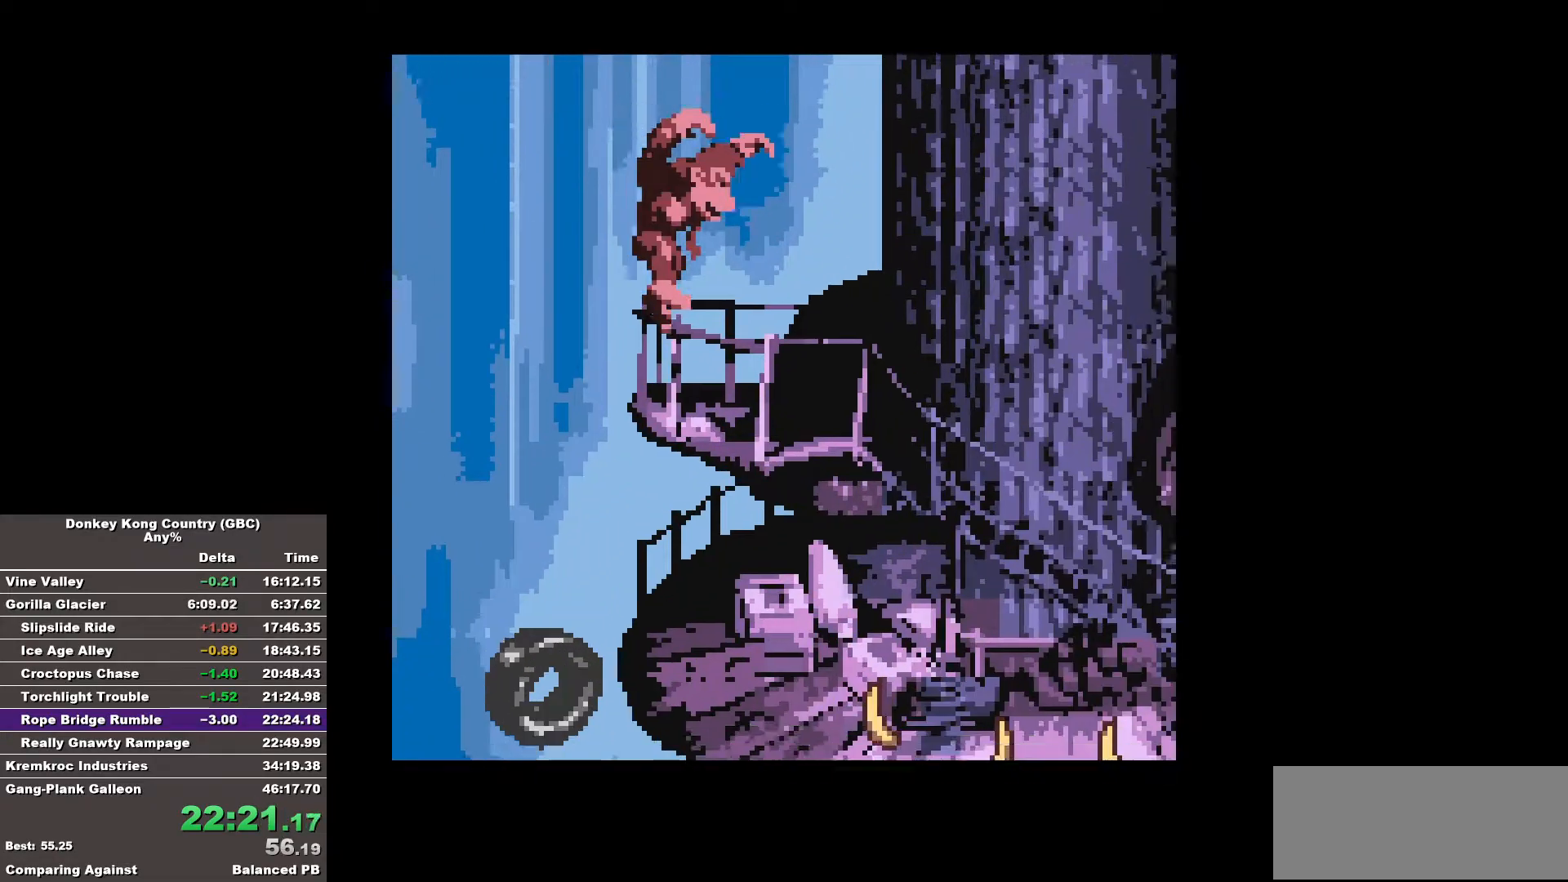
{"buttons": ["B", "DPAD_RIGHT"], "events": [[267, "B", "up"], [300, "B", "down"]]}
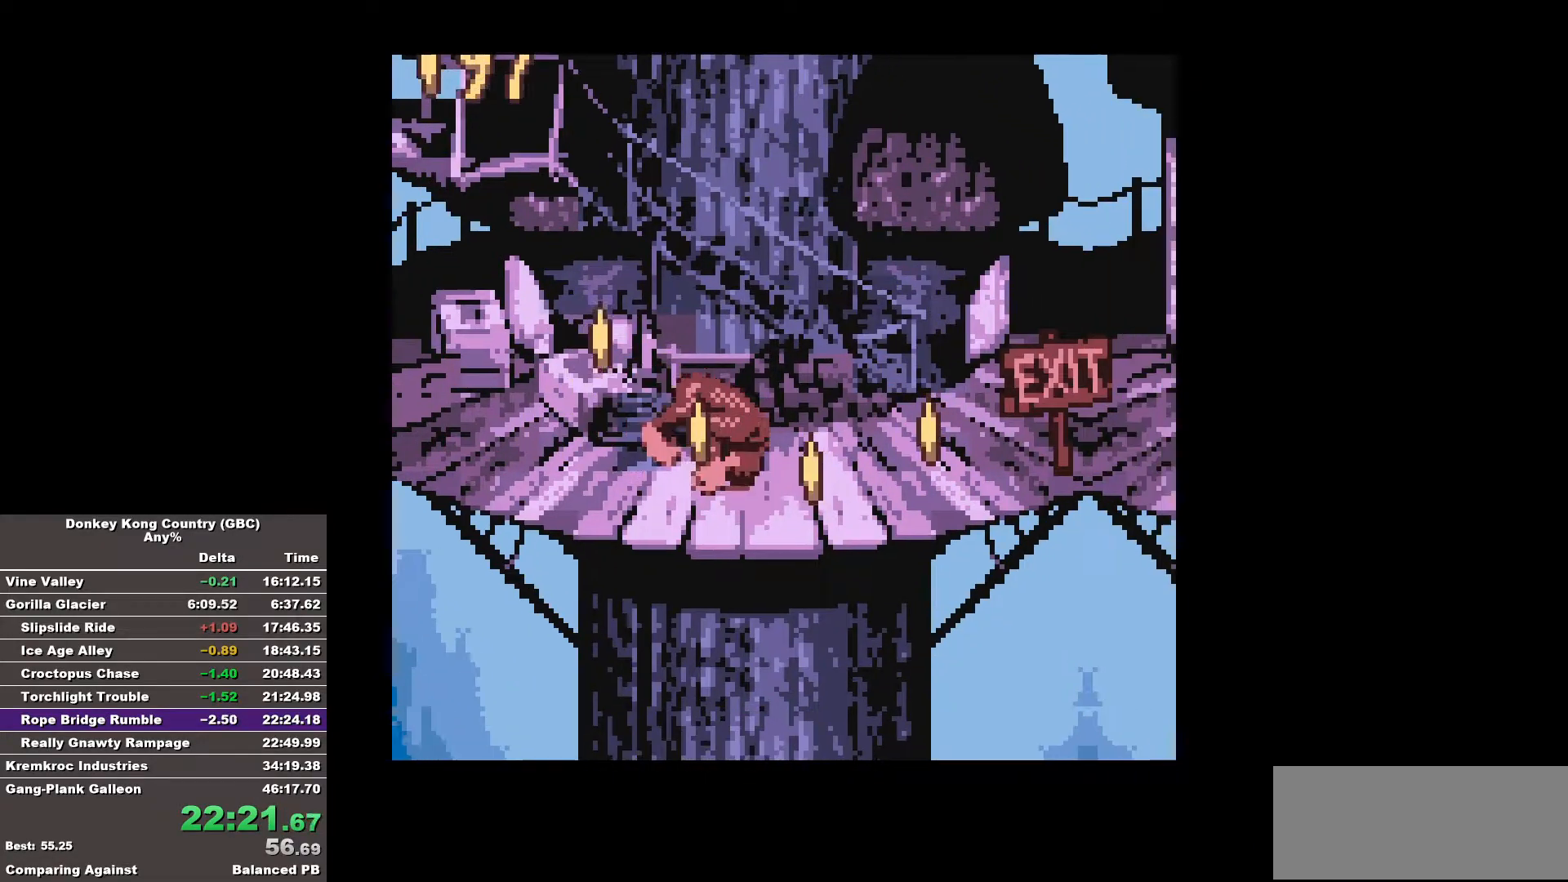
{"buttons": ["B", "DPAD_RIGHT"], "events": [[367, "B", "up"], [500, "B", "down"]]}
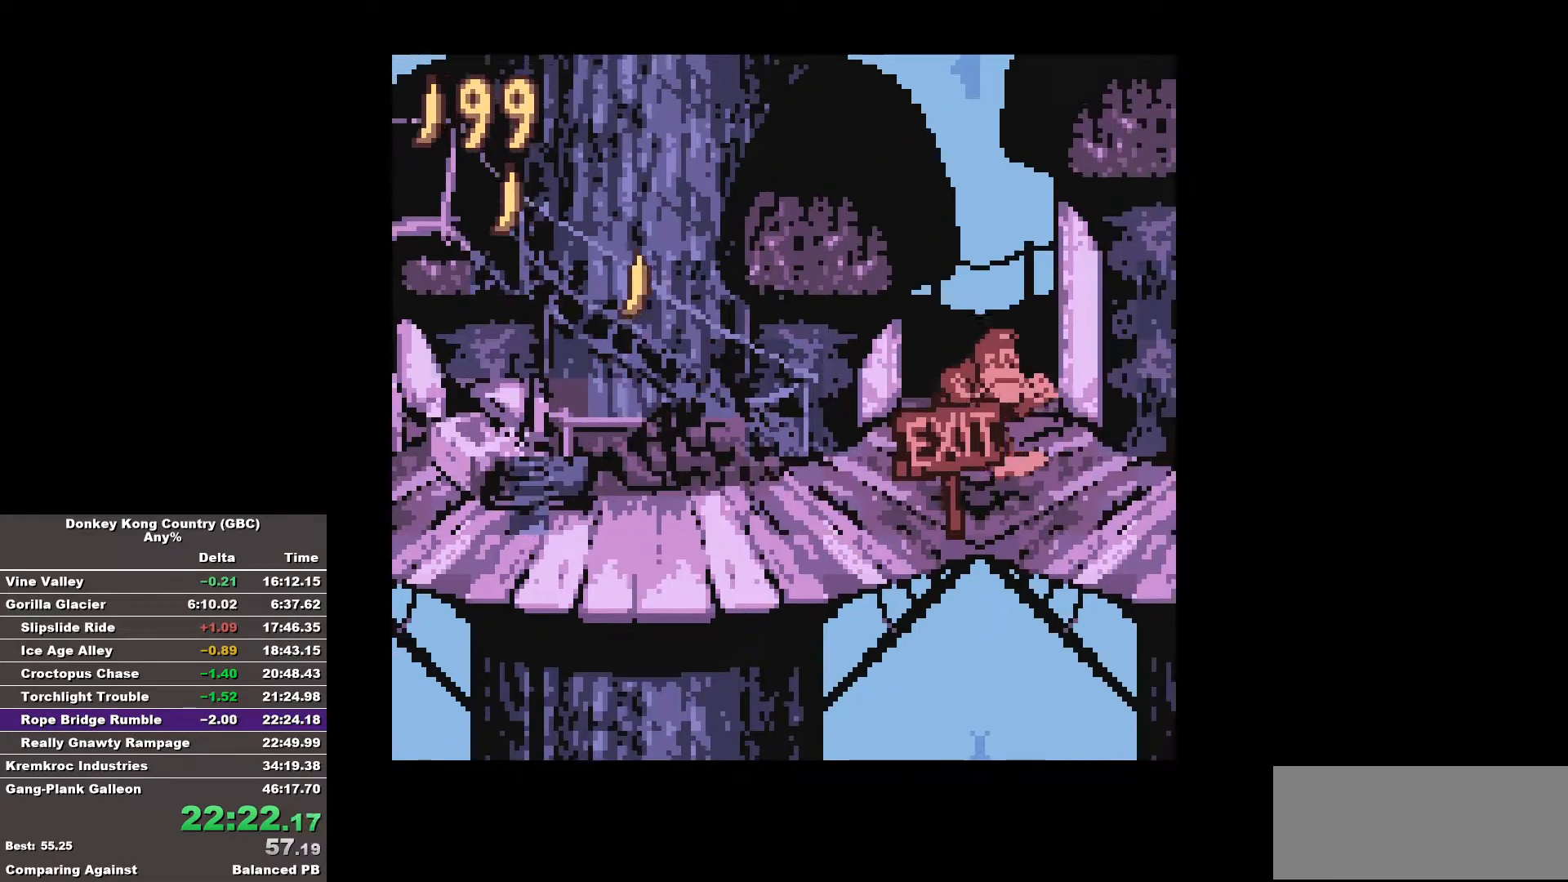
{"buttons": [], "events": [[50, "B", "up"], [250, "DPAD_RIGHT", "up"]]}
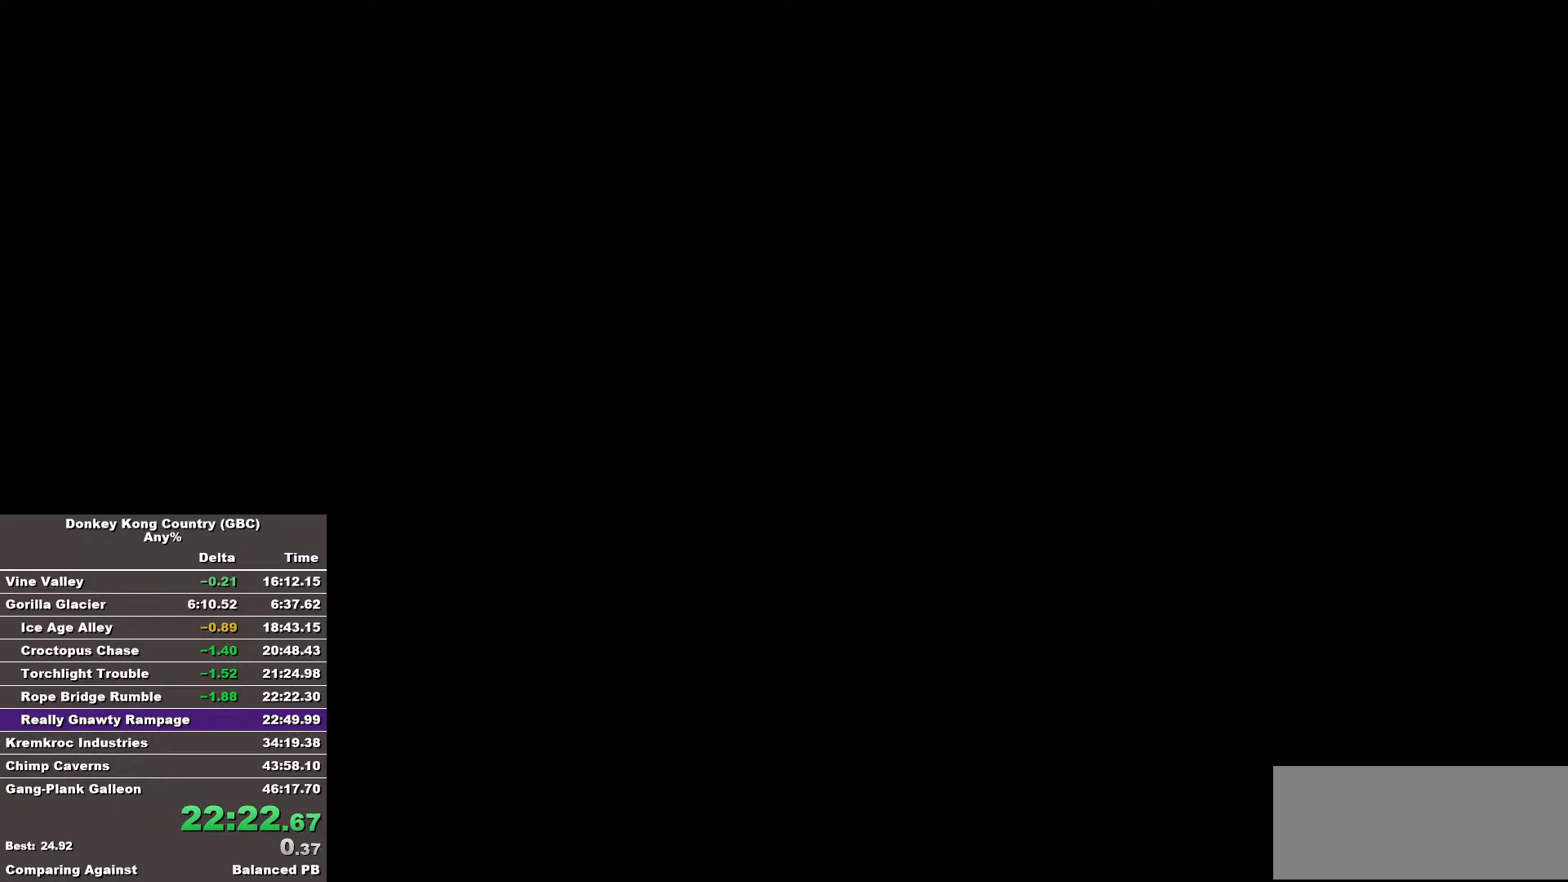
{"buttons": [], "events": []}
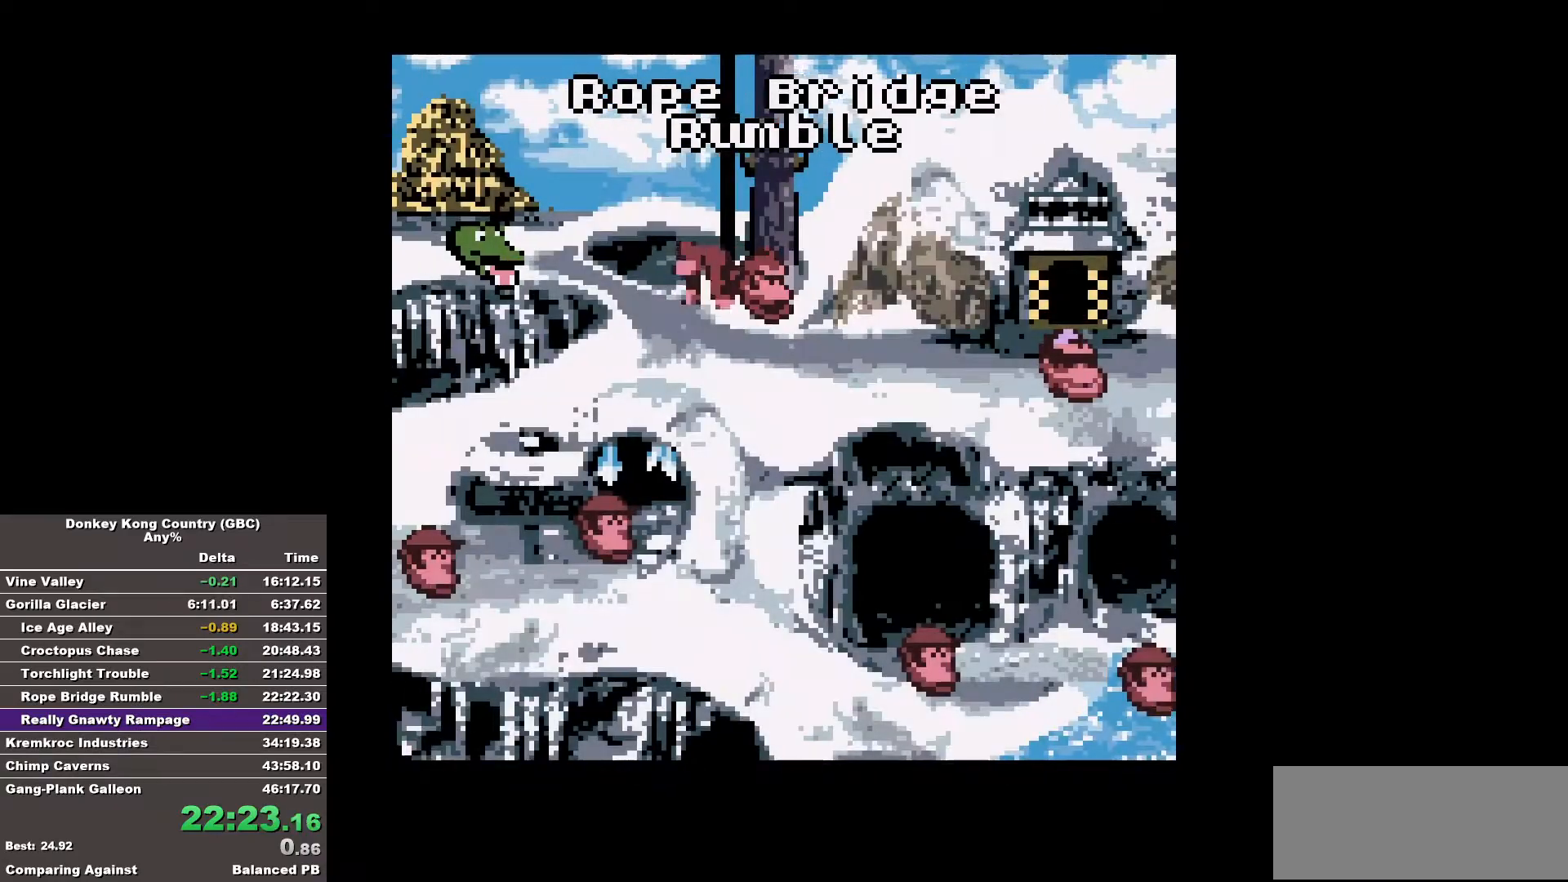
{"buttons": [], "events": []}
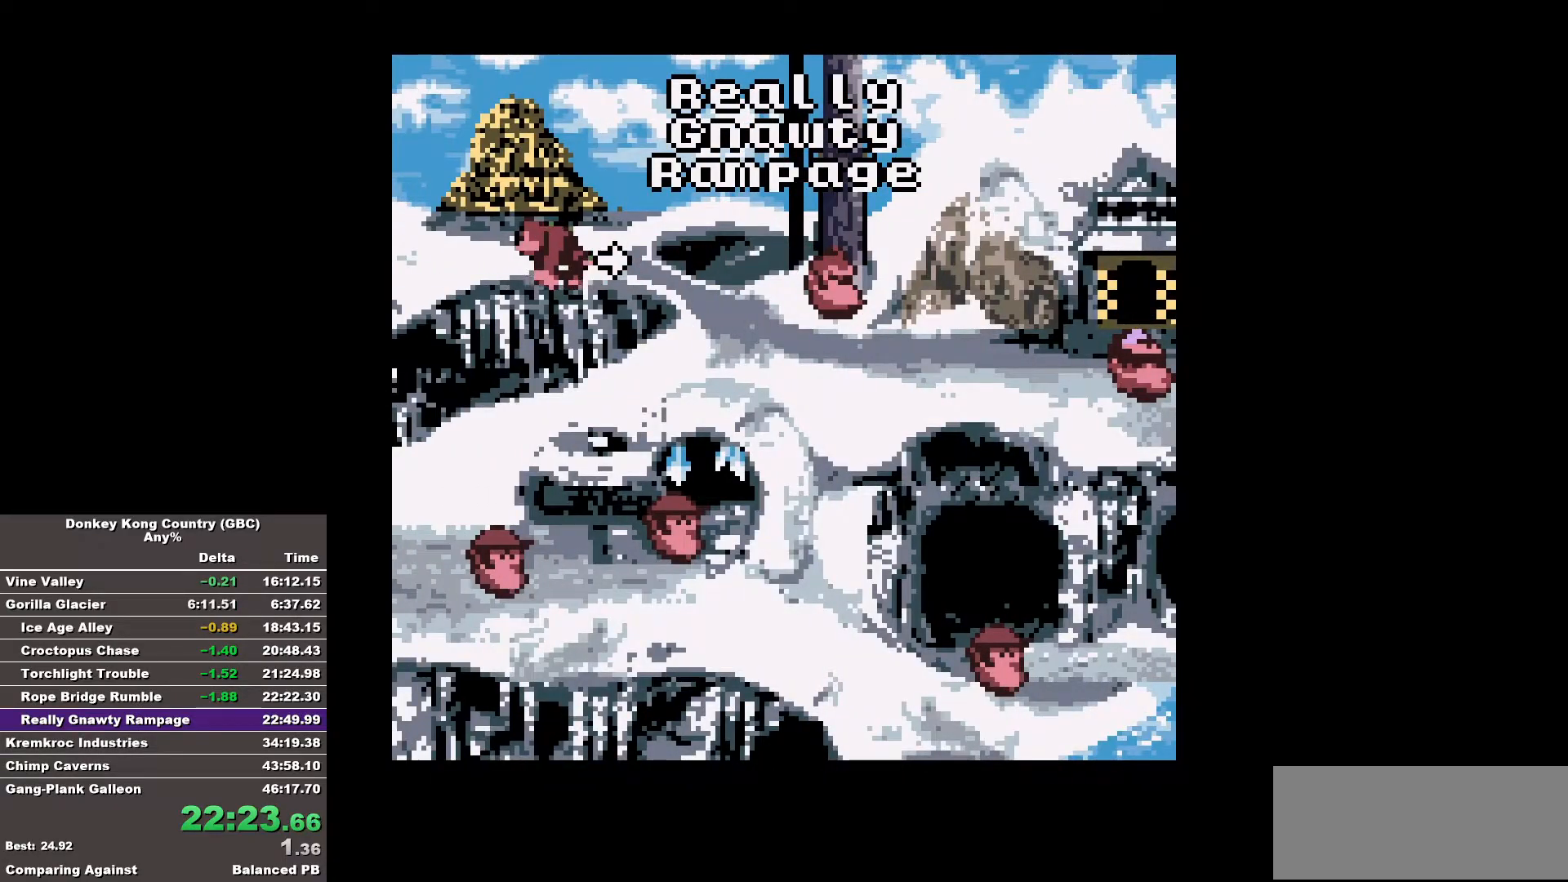
{"buttons": ["B", "DPAD_RIGHT"], "events": [[283, "B", "down"], [283, "DPAD_RIGHT", "down"]]}
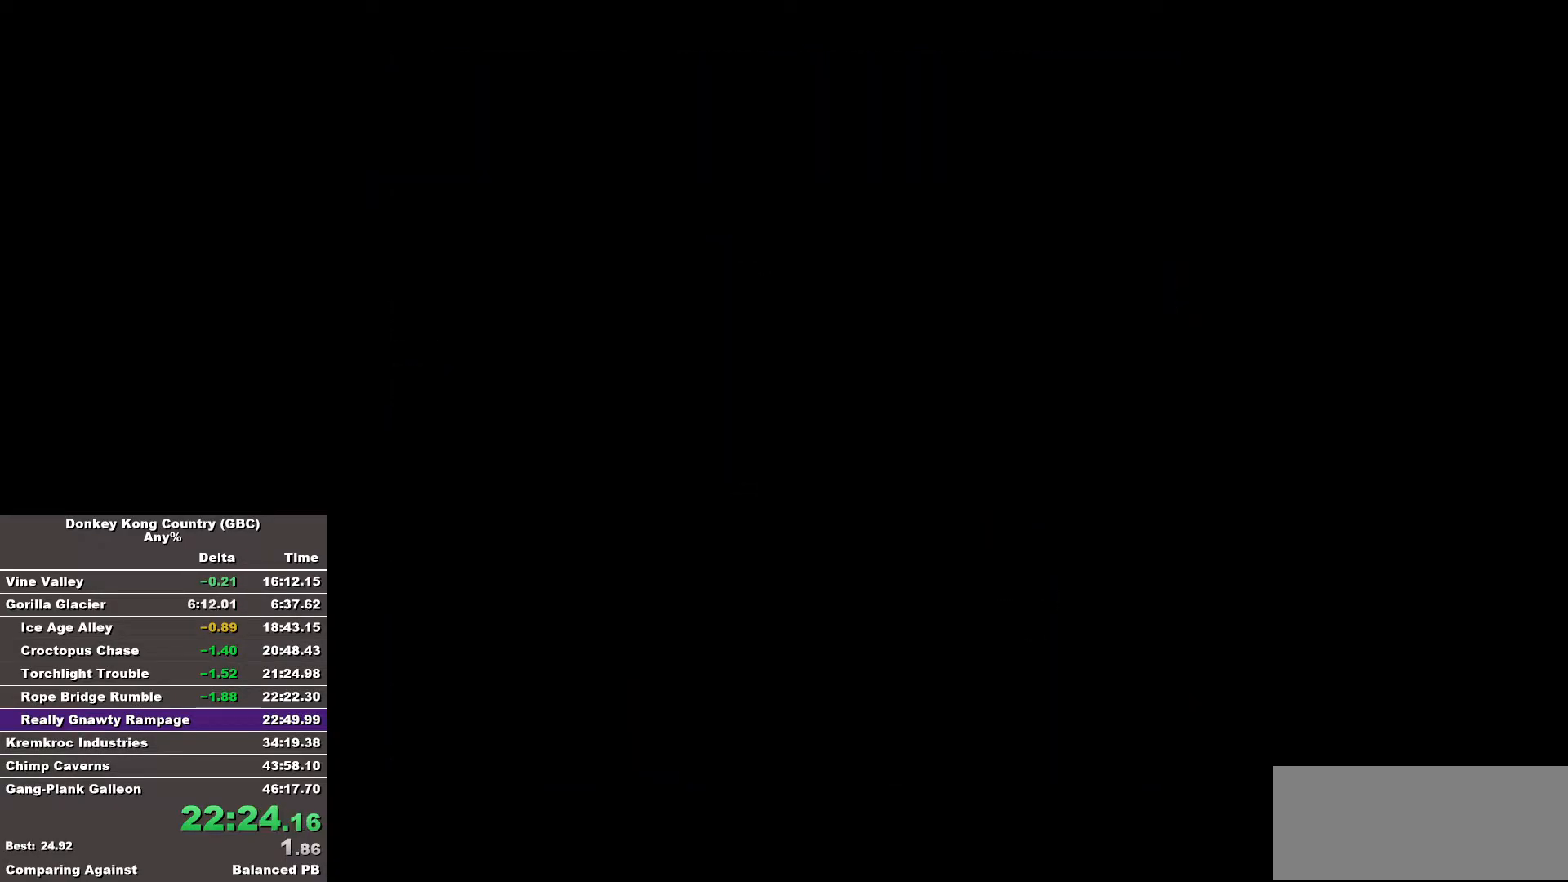
{"buttons": ["B", "DPAD_RIGHT"], "events": []}
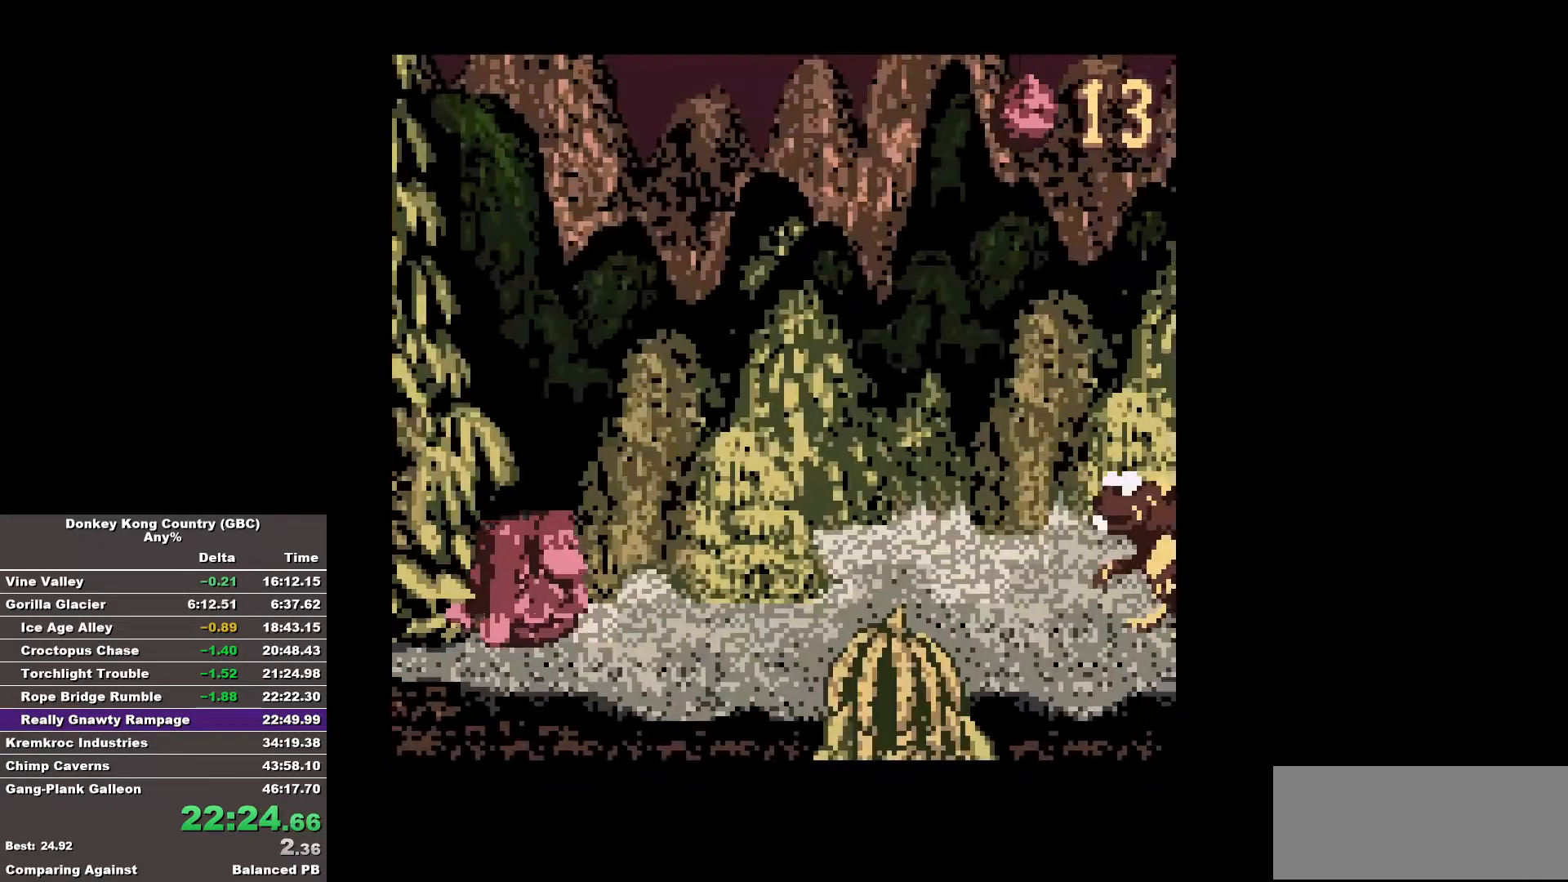
{"buttons": ["DPAD_RIGHT"], "events": [[367, "B", "up"]]}
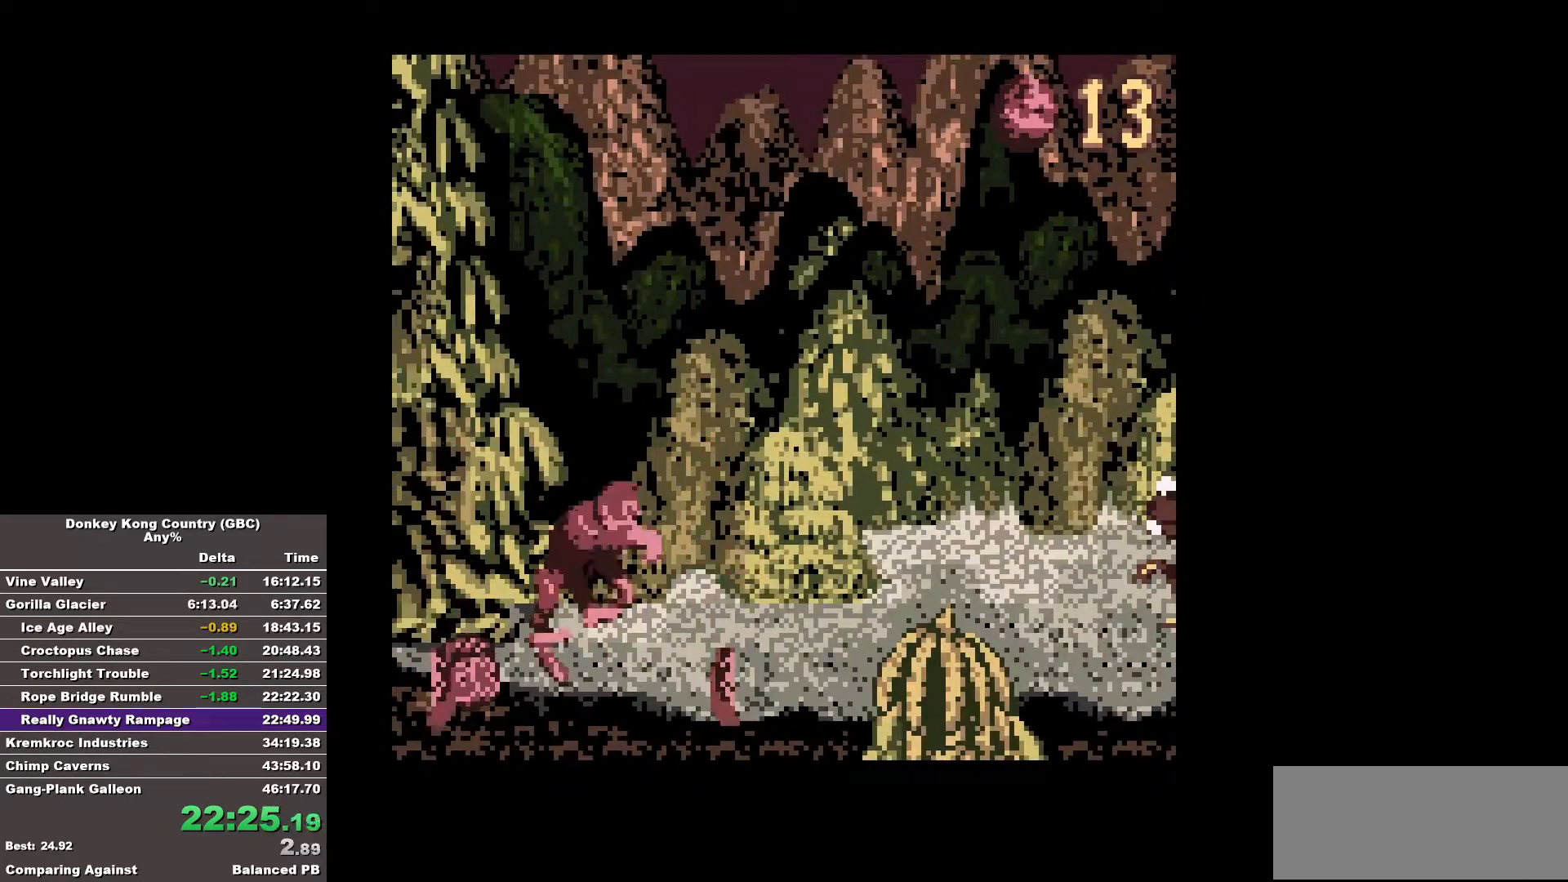
{"buttons": ["B", "DPAD_RIGHT"], "events": [[100, "B", "down"]]}
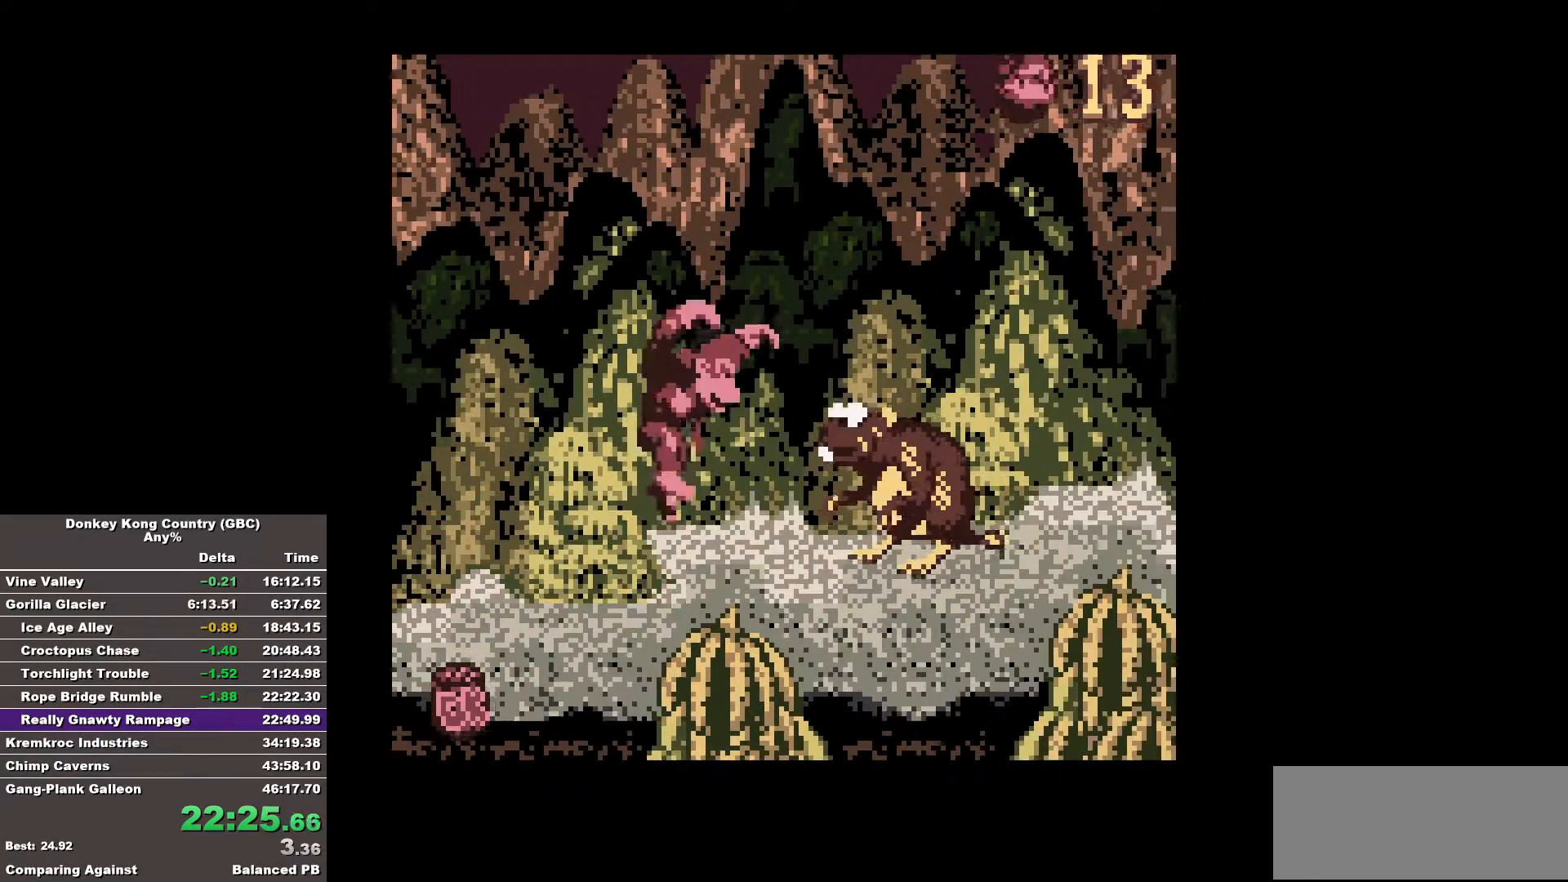
{"buttons": ["B", "DPAD_LEFT"], "events": [[250, "DPAD_RIGHT", "up"], [350, "DPAD_LEFT", "down"]]}
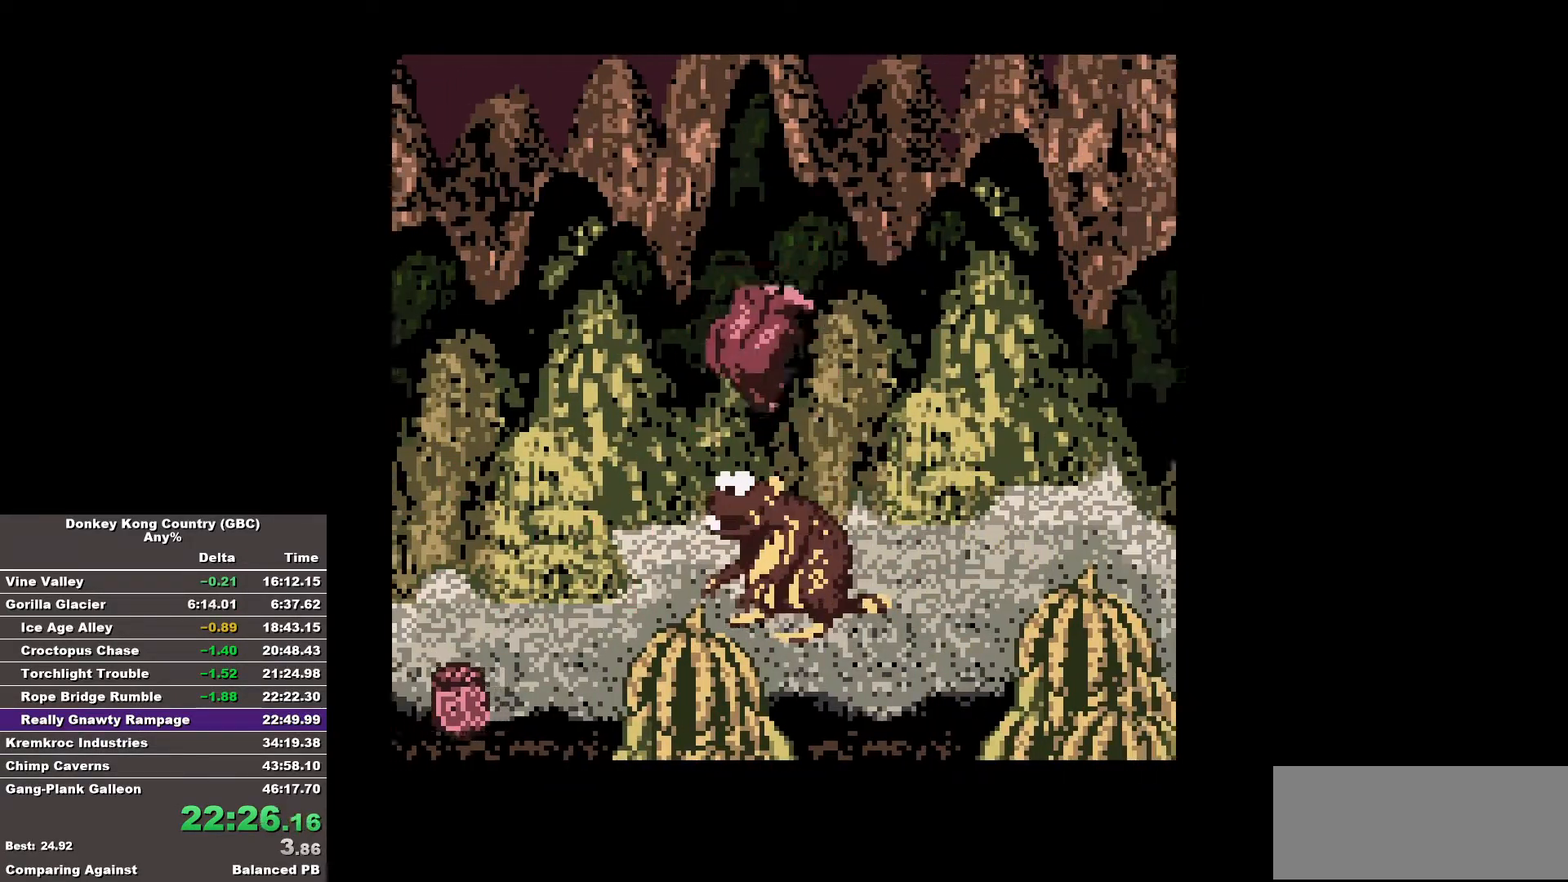
{"buttons": [], "events": [[317, "B", "up"], [317, "DPAD_LEFT", "up"]]}
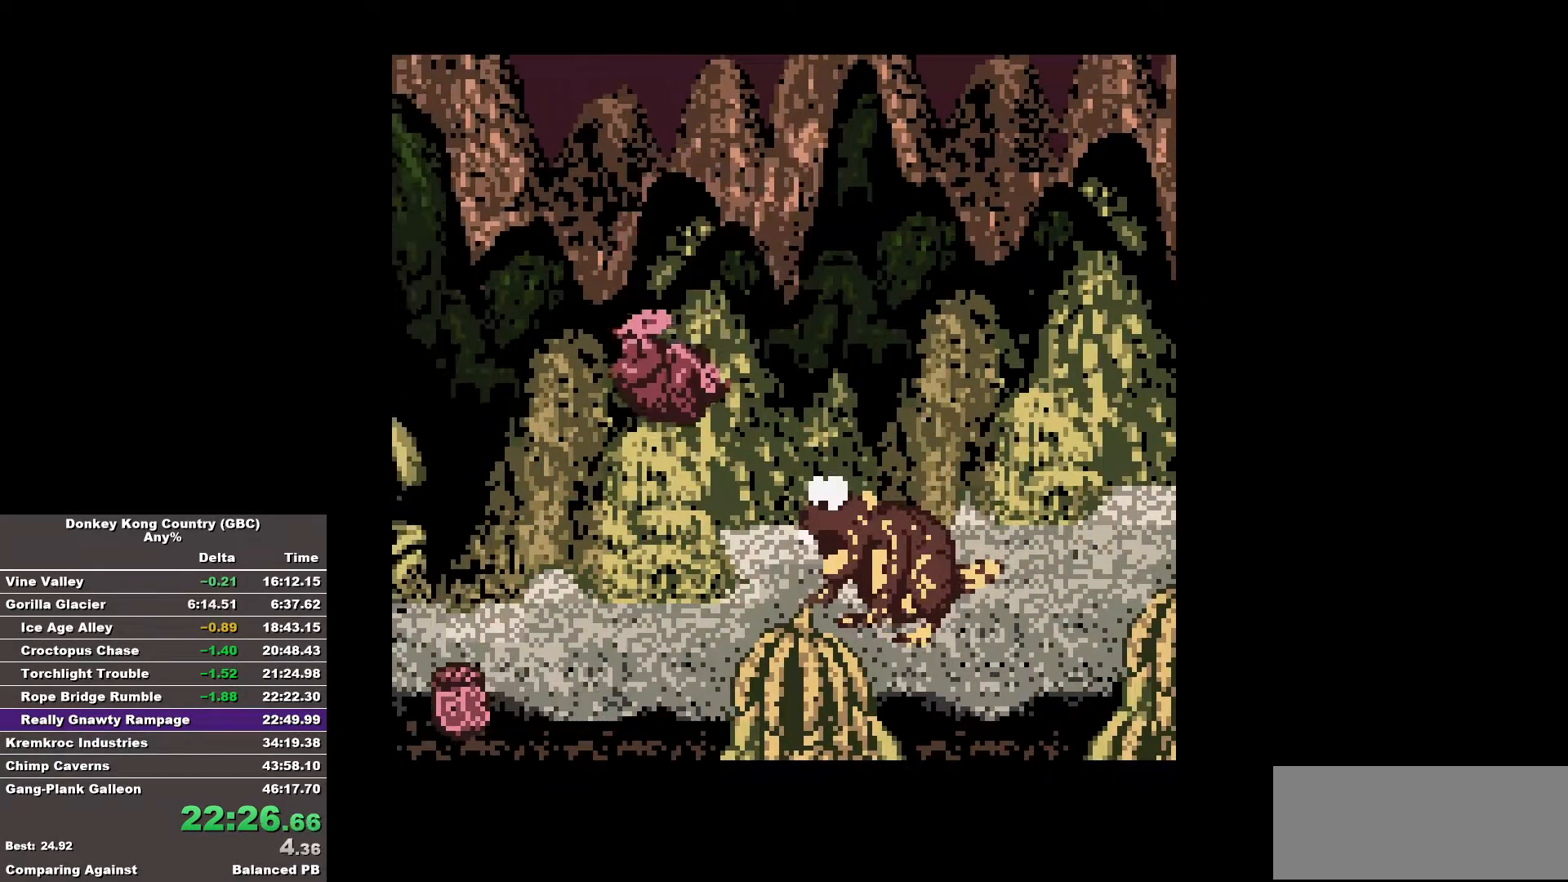
{"buttons": [], "events": []}
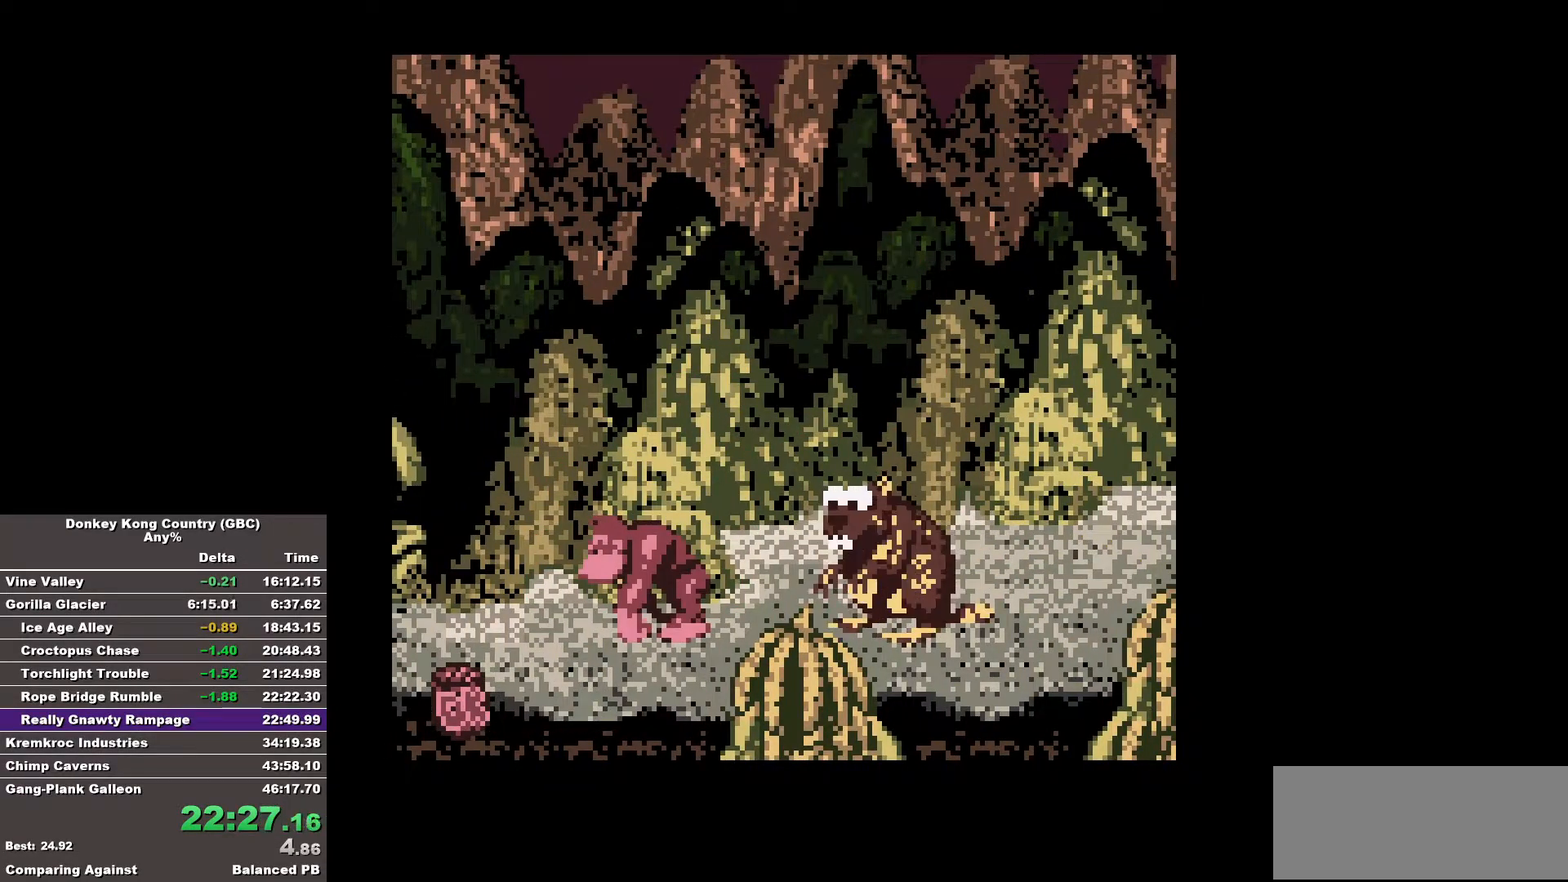
{"buttons": [], "events": []}
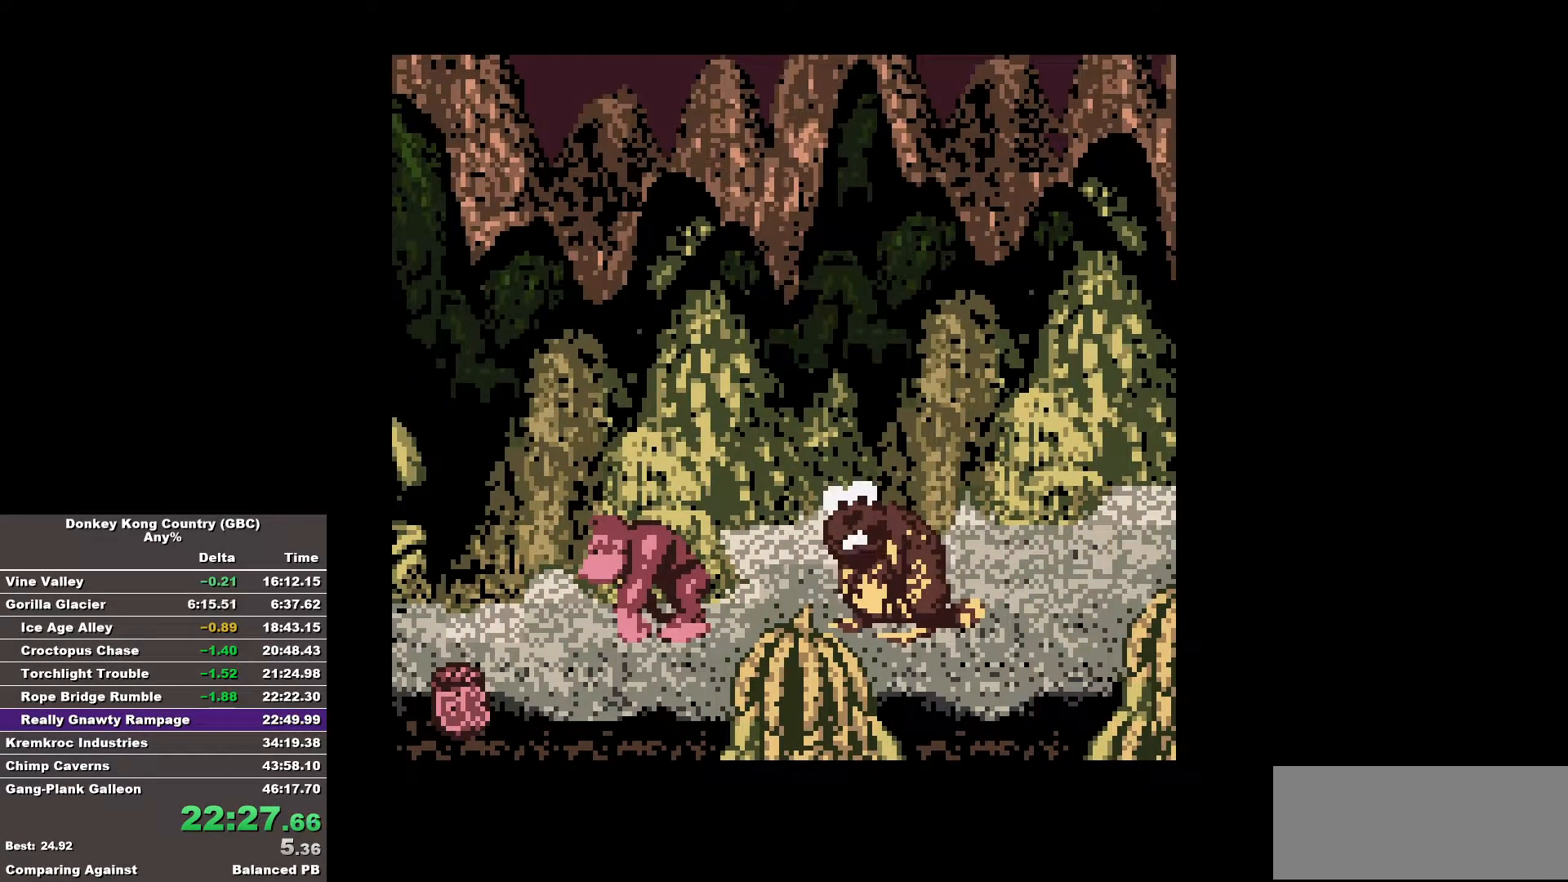
{"buttons": [], "events": []}
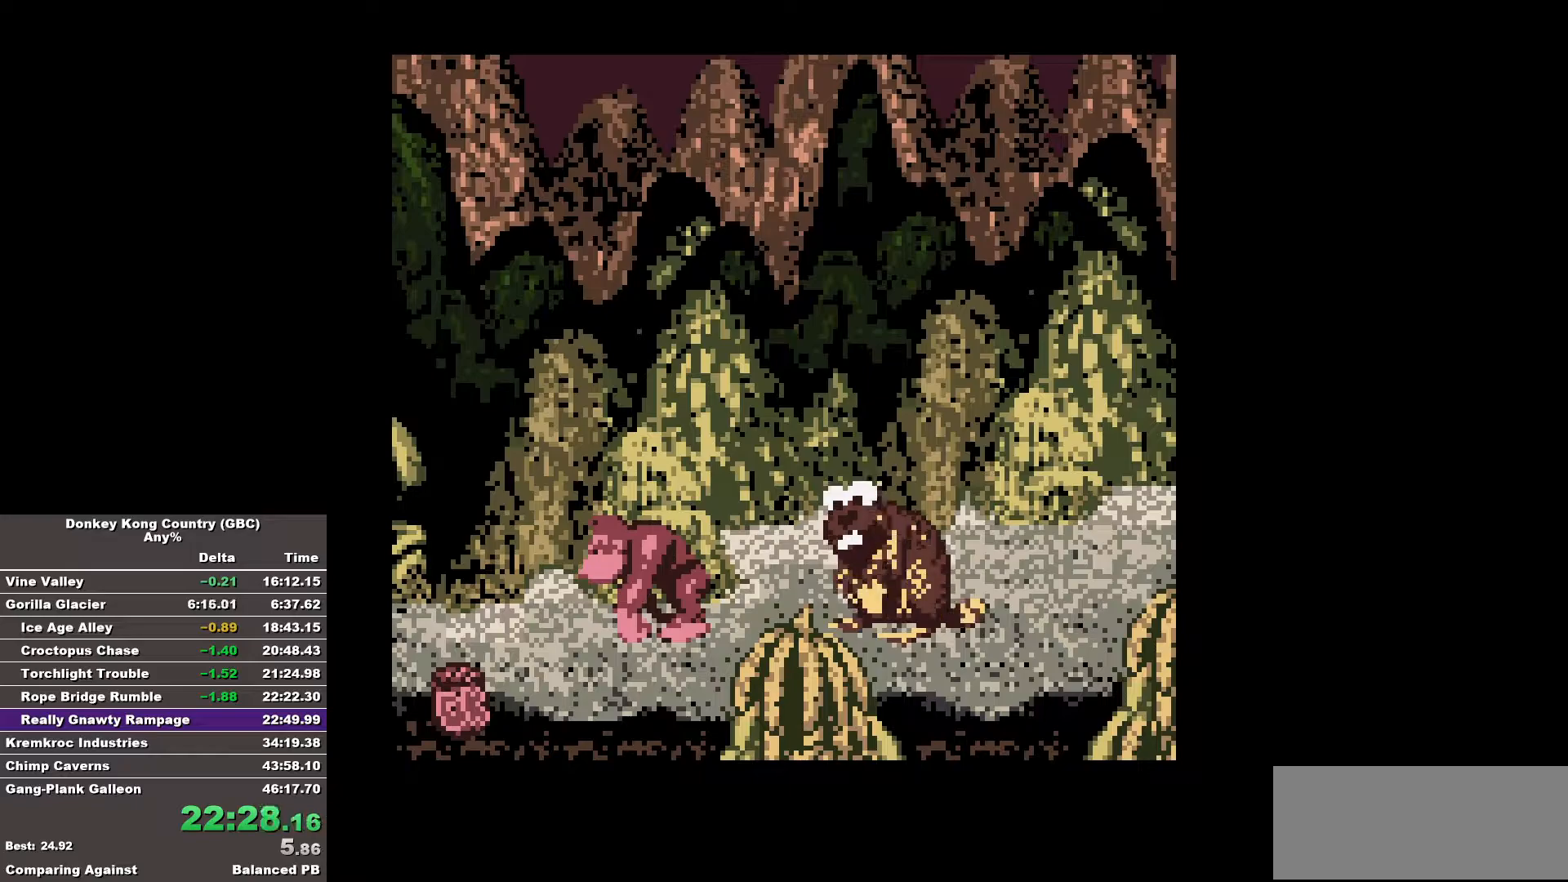
{"buttons": [], "events": []}
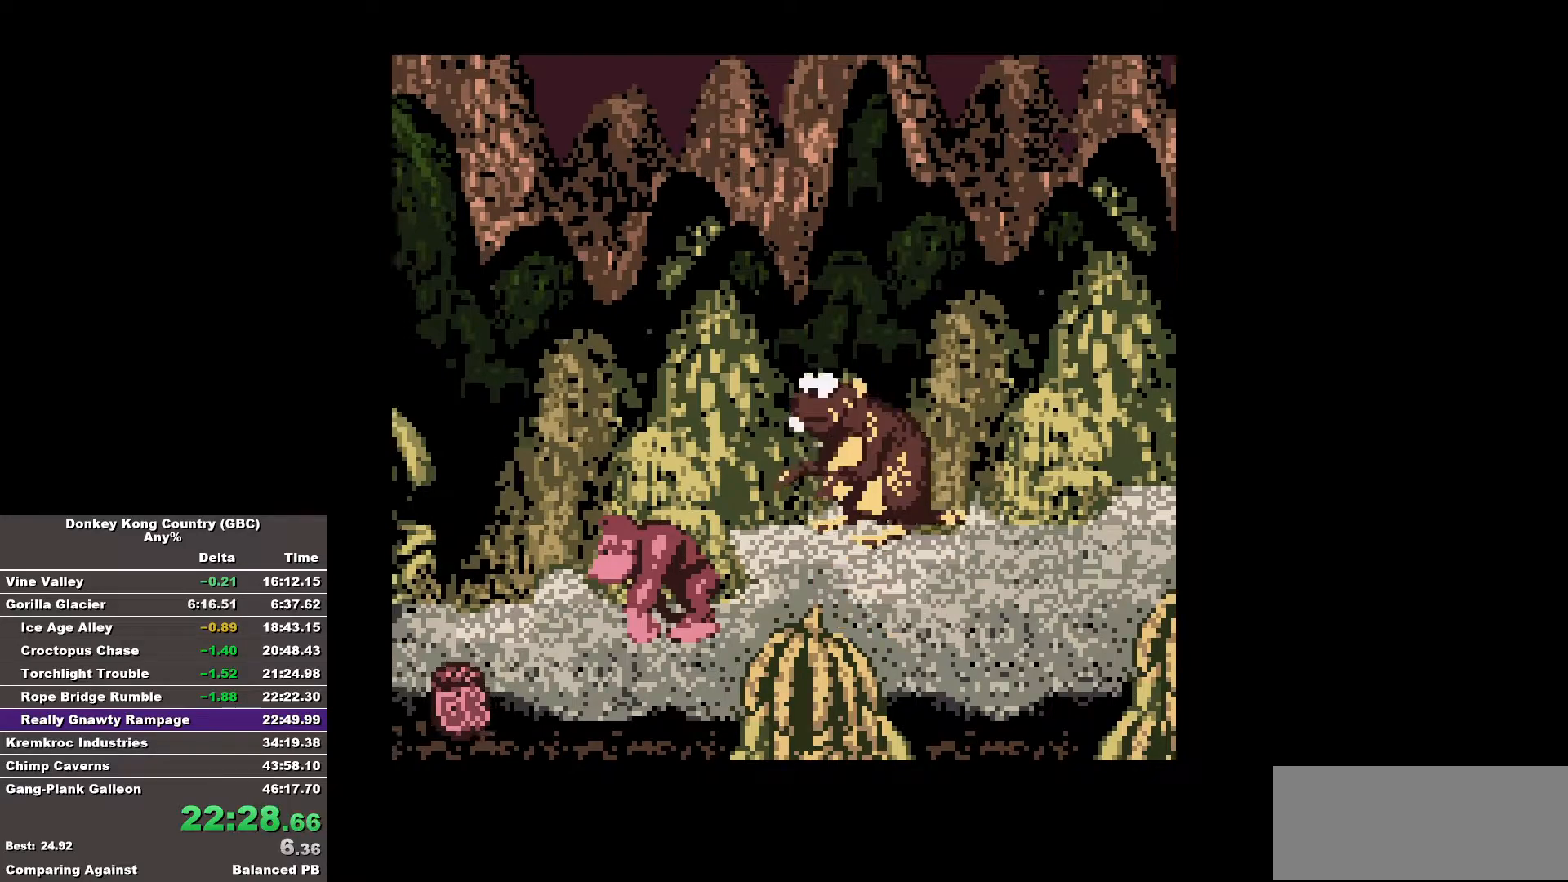
{"buttons": [], "events": []}
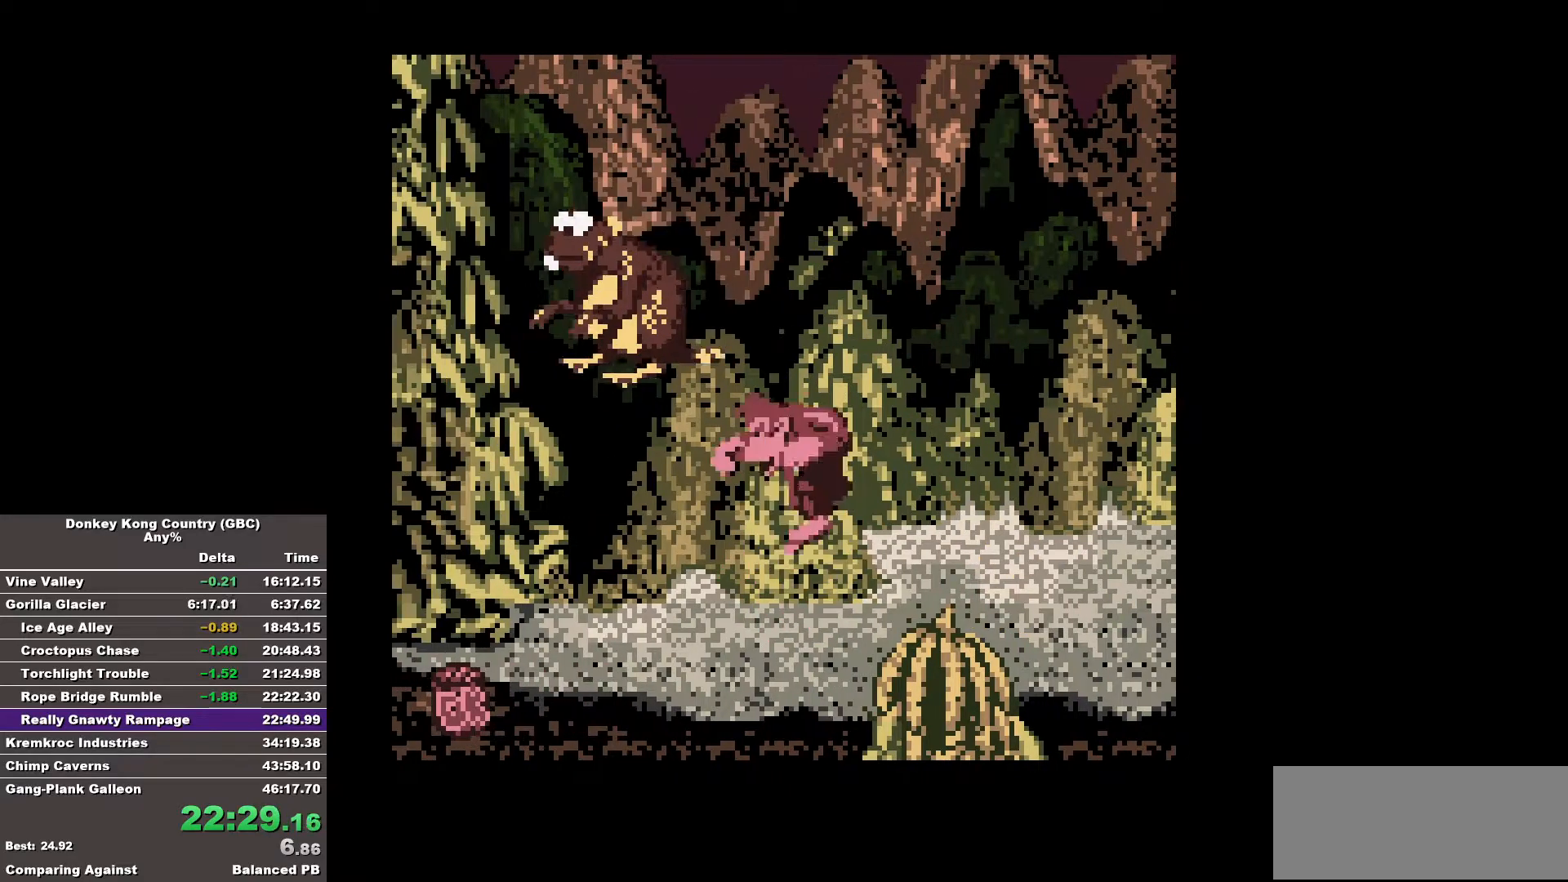
{"buttons": ["DPAD_RIGHT"], "events": [[33, "DPAD_LEFT", "down"], [417, "DPAD_LEFT", "up"], [467, "DPAD_RIGHT", "down"]]}
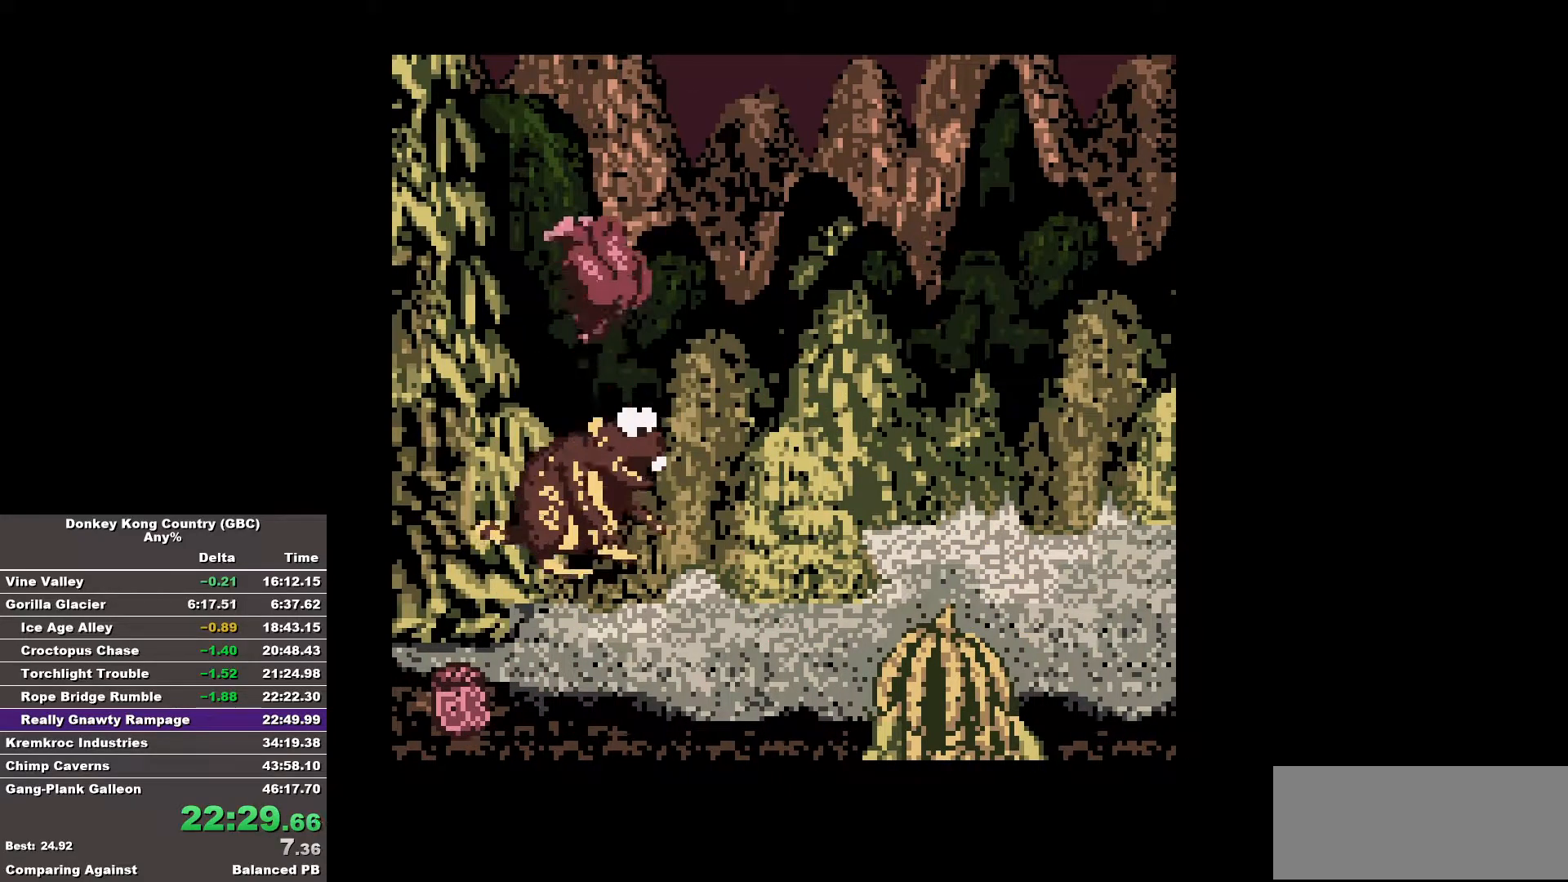
{"buttons": [], "events": [[333, "DPAD_RIGHT", "up"]]}
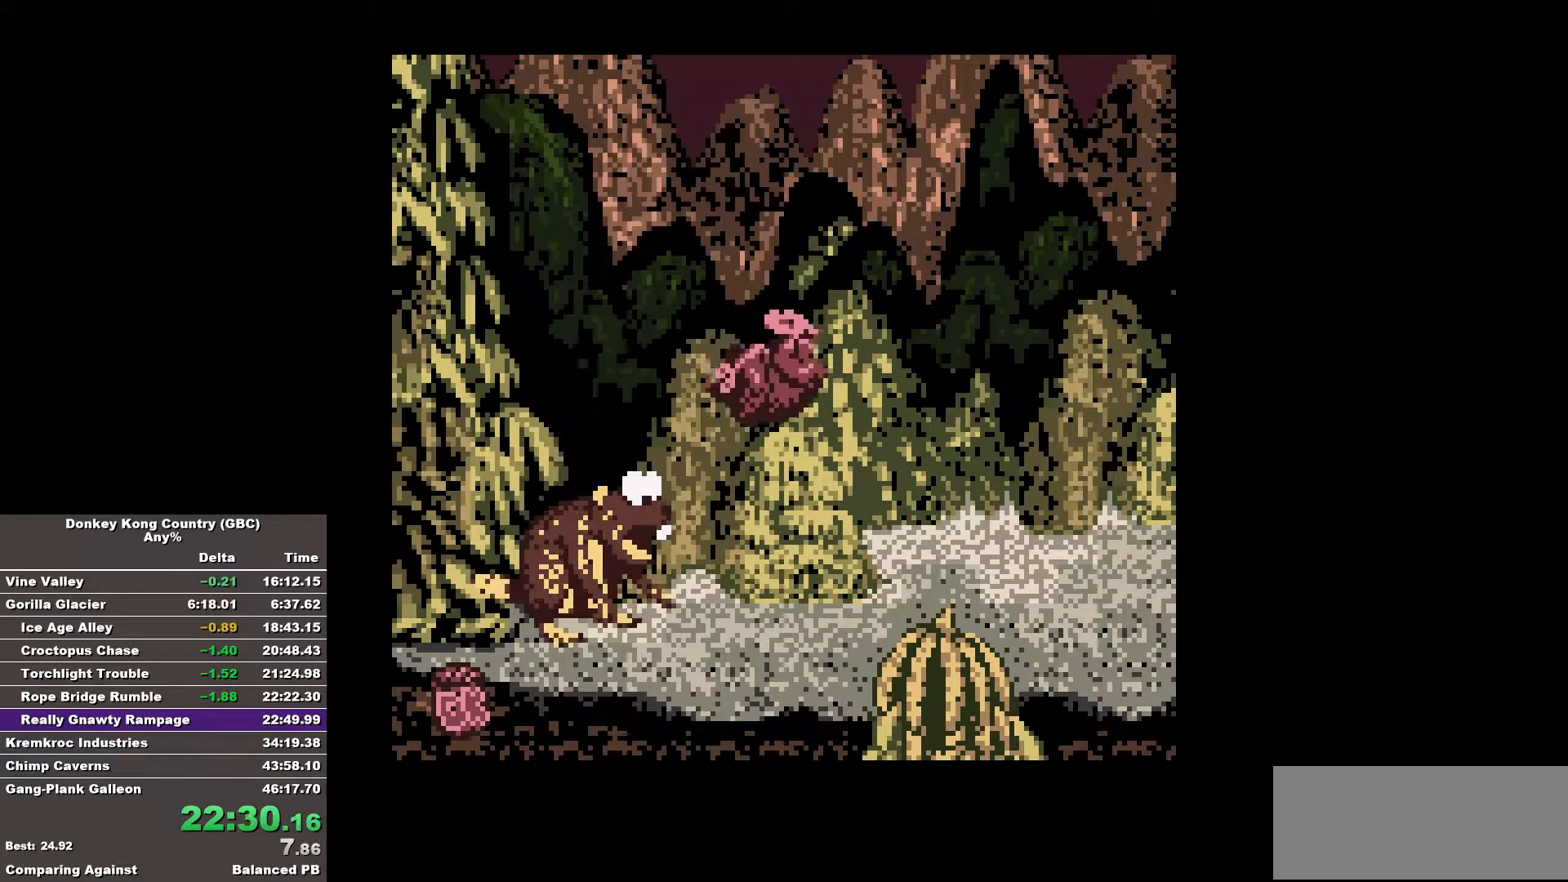
{"buttons": [], "events": []}